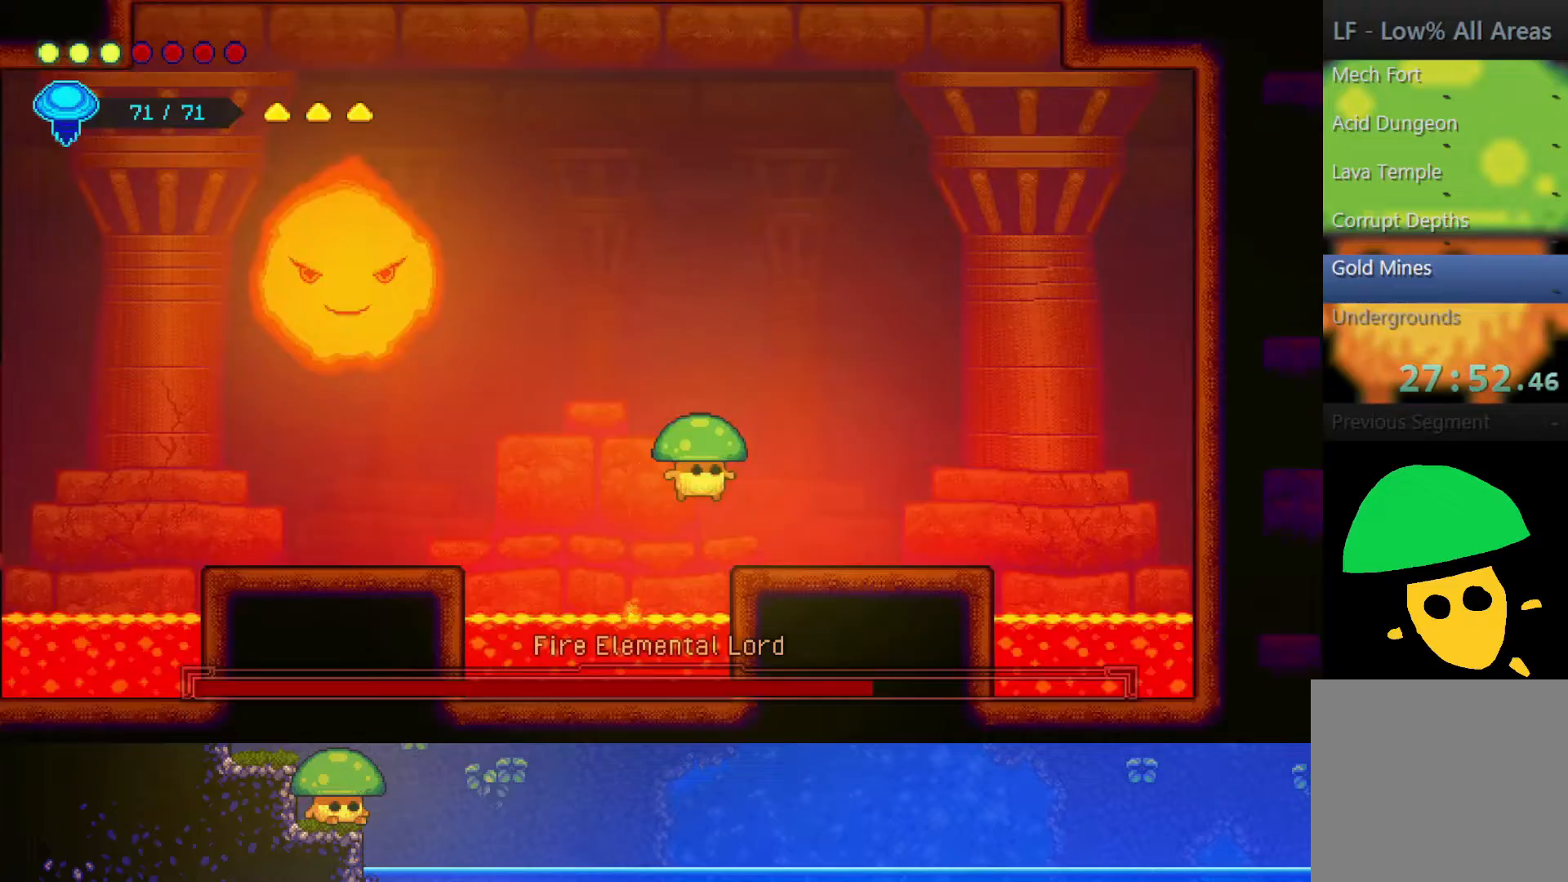
Gameplay with a controller (PlayStation layout); each line is a JSON object with the inputs held at the frame after it. "events" lists button and stick changes between this image and that frame as [ms after this image, input, new state], when the widget could be followed in between. Not read: R1.
{"buttons": ["R2"], "left_stick": "up-left", "right_stick": "center", "events": [[317, "left_stick", "up-left"], [450, "R2", "down"]]}
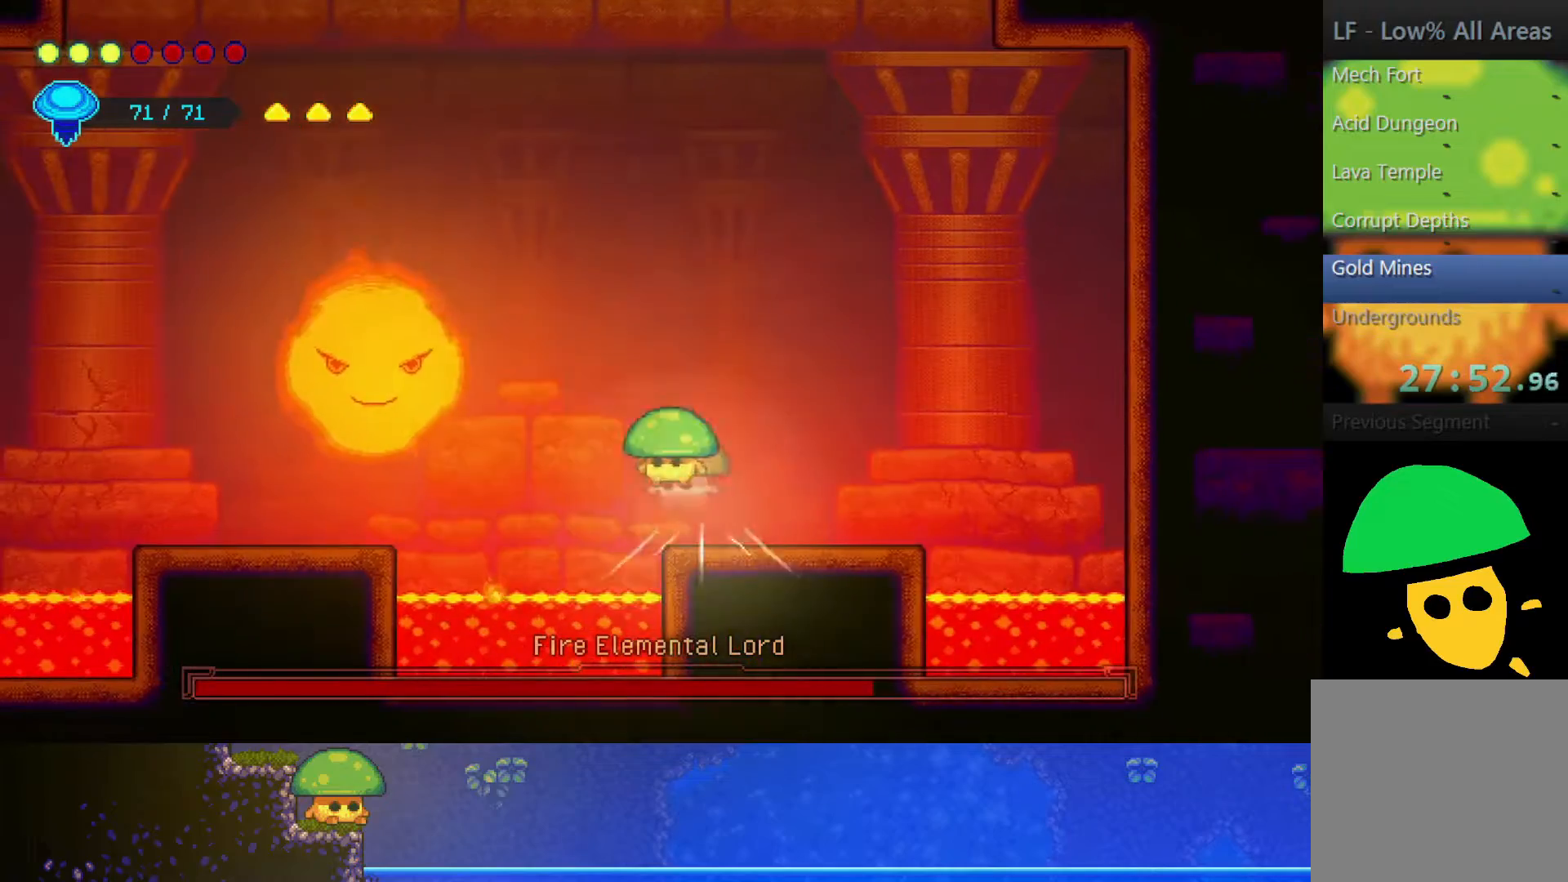
{"buttons": [], "left_stick": "down", "right_stick": "center", "events": [[50, "left_stick", "up-right"], [150, "R2", "up"], [267, "left_stick", "left"], [467, "left_stick", "down"]]}
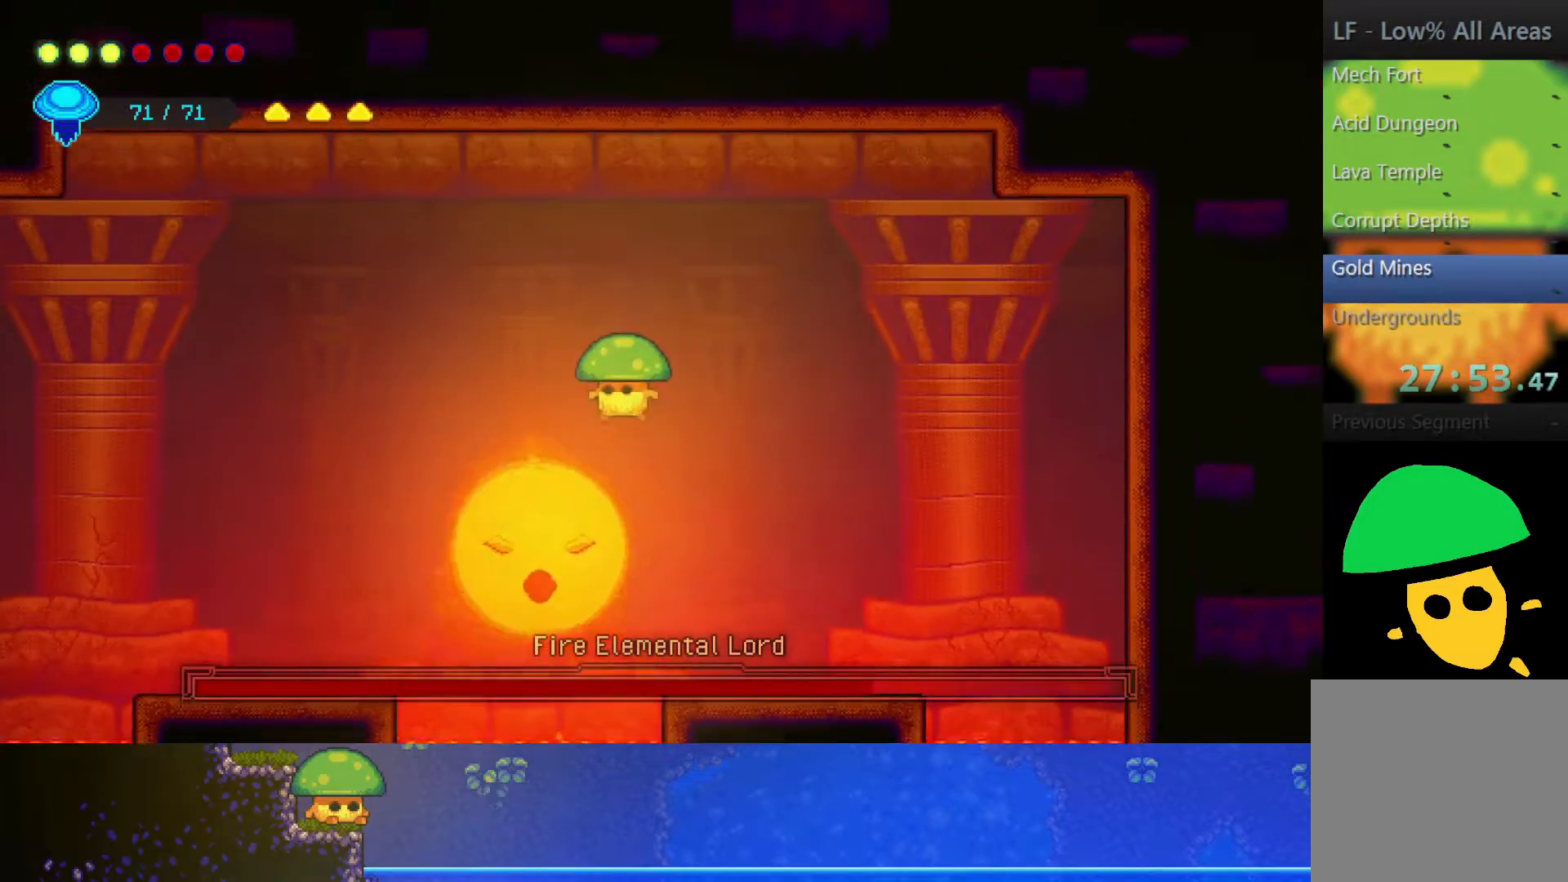
{"buttons": [], "left_stick": "down", "right_stick": "center", "events": [[50, "SQUARE", "down"], [167, "SQUARE", "up"], [367, "SQUARE", "down"], [500, "SQUARE", "up"]]}
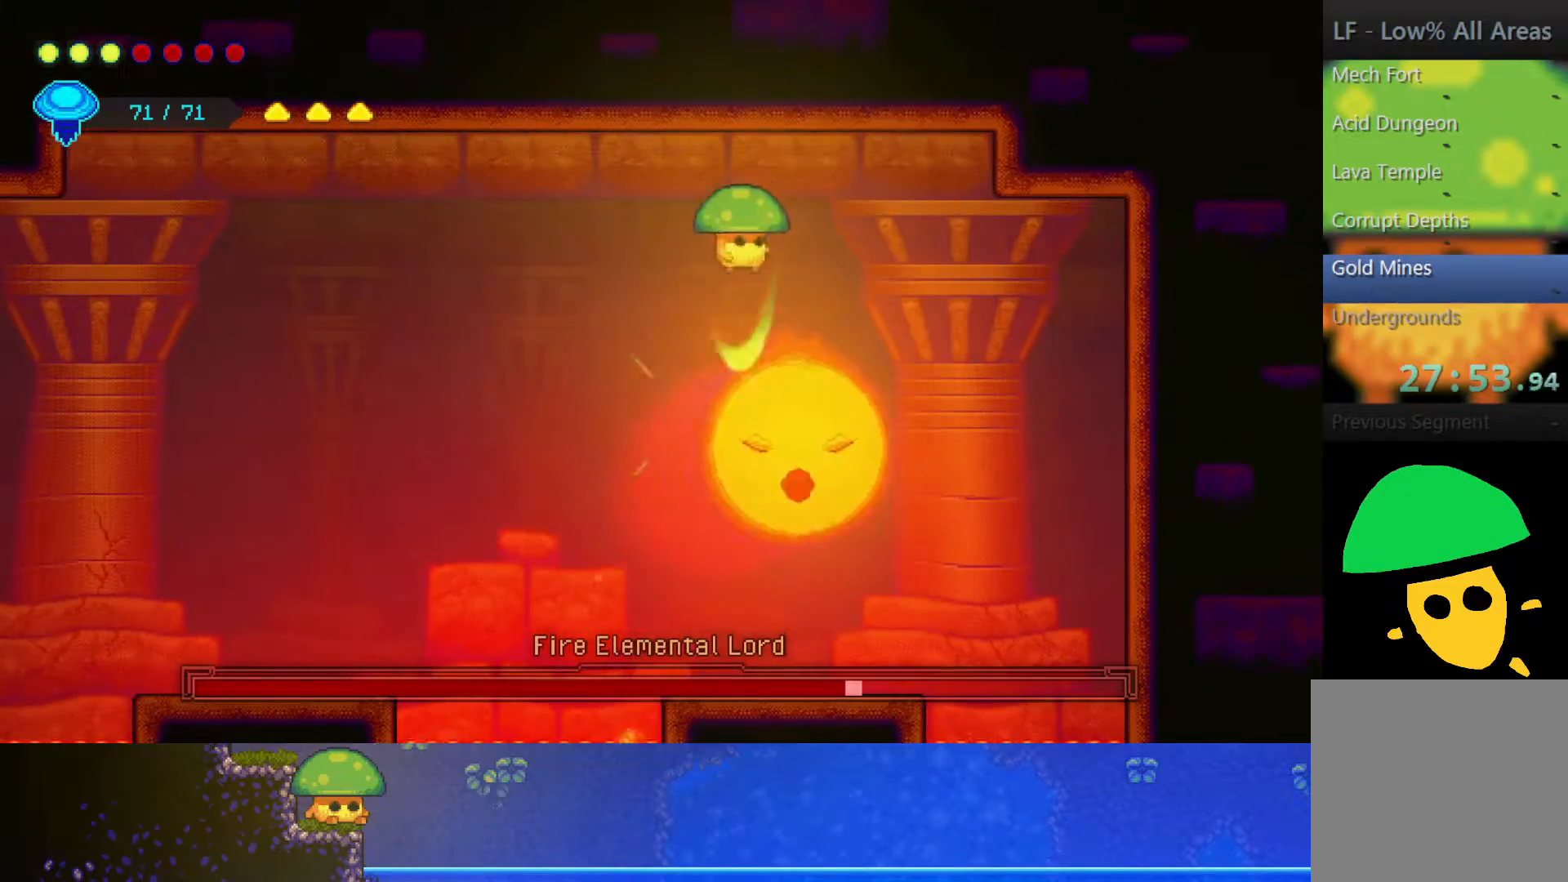
{"buttons": [], "left_stick": "down", "right_stick": "center", "events": [[150, "SQUARE", "down"], [267, "SQUARE", "up"], [400, "SQUARE", "down"], [500, "SQUARE", "up"]]}
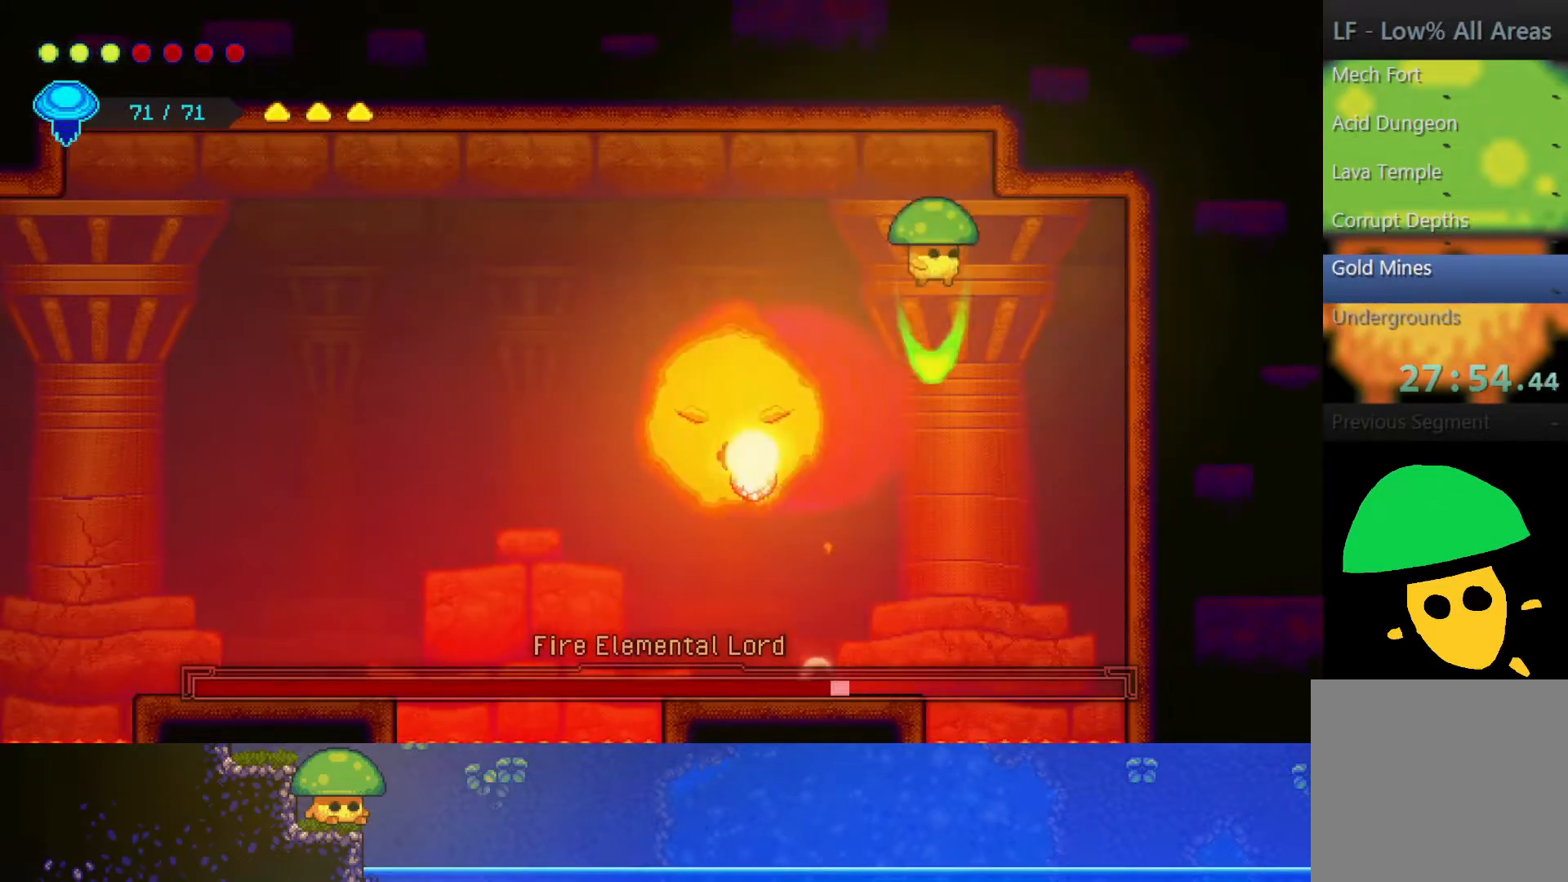
{"buttons": [], "left_stick": "center", "right_stick": "center", "events": [[383, "left_stick", "left"], [450, "left_stick", "center"]]}
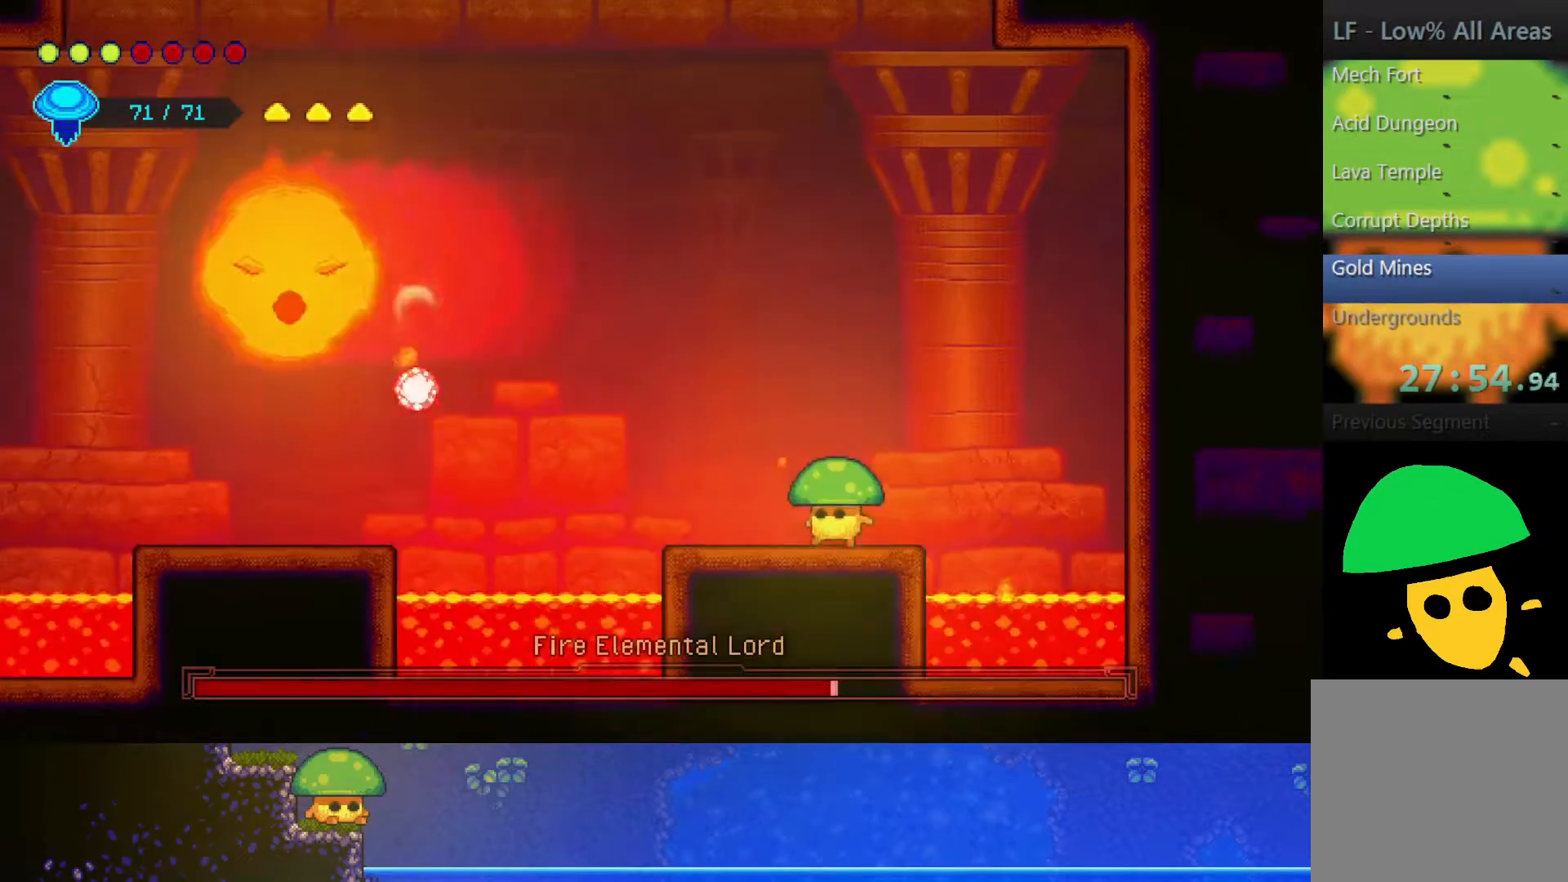
{"buttons": ["R2"], "left_stick": "up-left", "right_stick": "center", "events": [[67, "CROSS", "down"], [100, "left_stick", "up-left"], [217, "CROSS", "up"], [350, "R2", "down"]]}
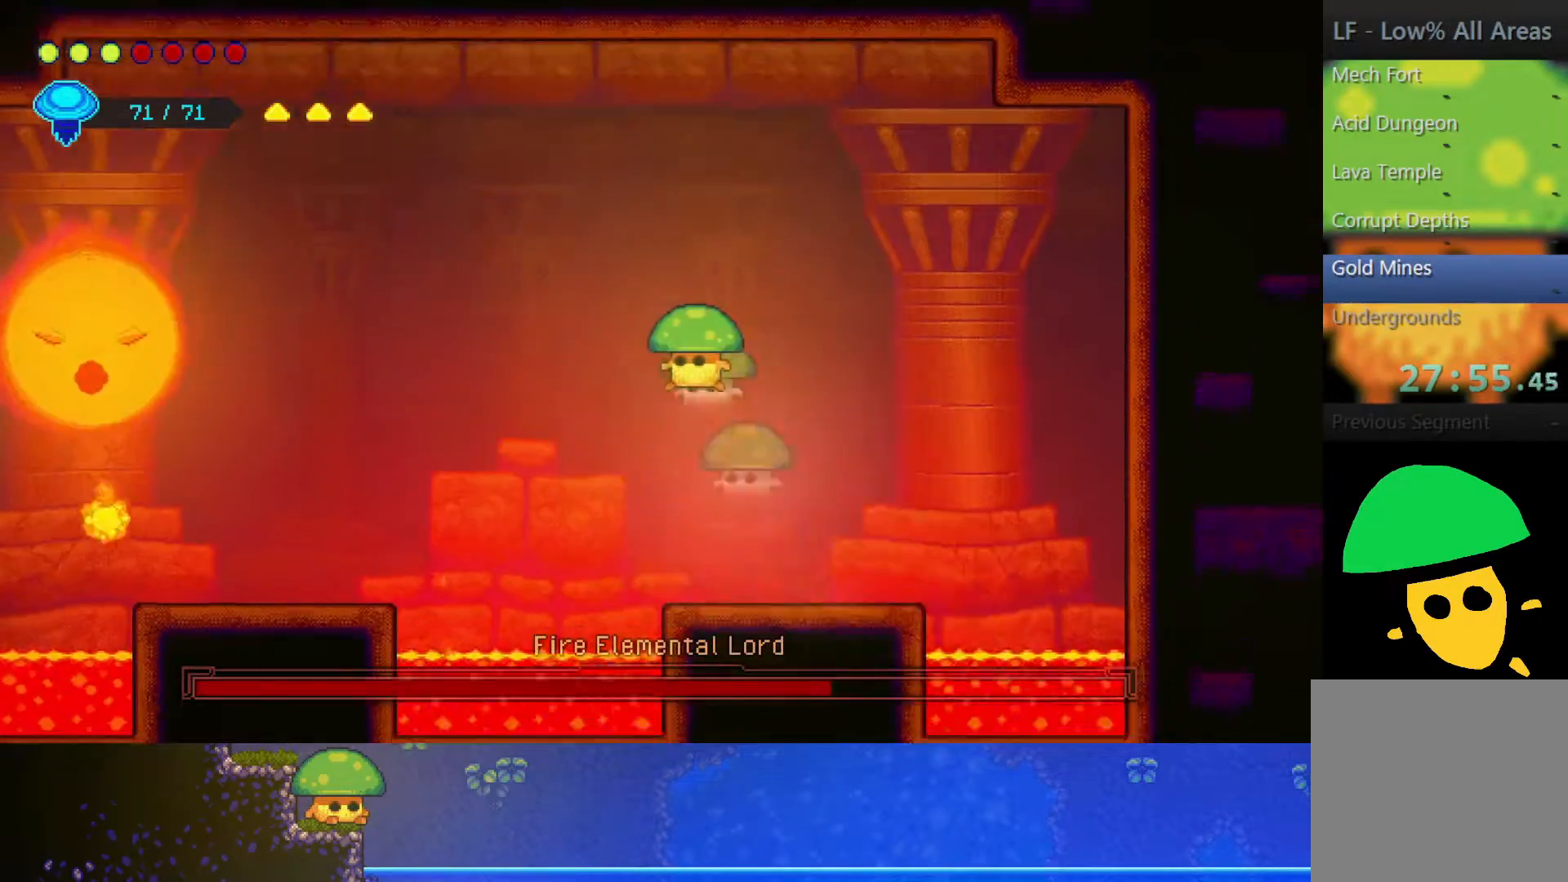
{"buttons": ["SQUARE"], "left_stick": "down-left", "right_stick": "center", "events": [[100, "R2", "up"], [117, "left_stick", "left"], [333, "left_stick", "down-left"], [467, "SQUARE", "down"]]}
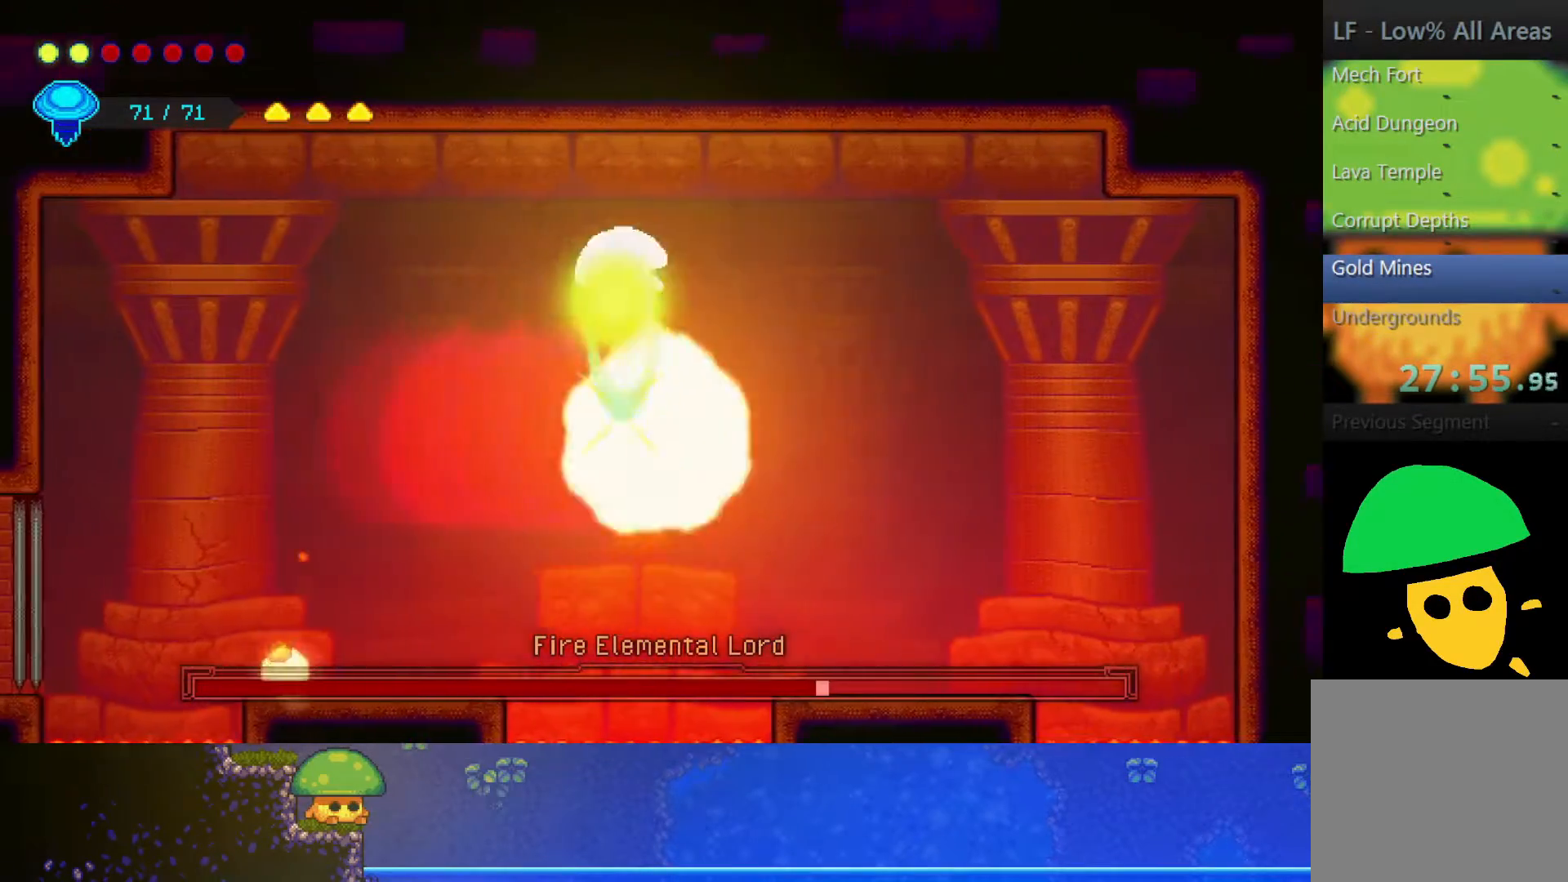
{"buttons": [], "left_stick": "up", "right_stick": "center", "events": [[67, "left_stick", "up"], [100, "SQUARE", "up"]]}
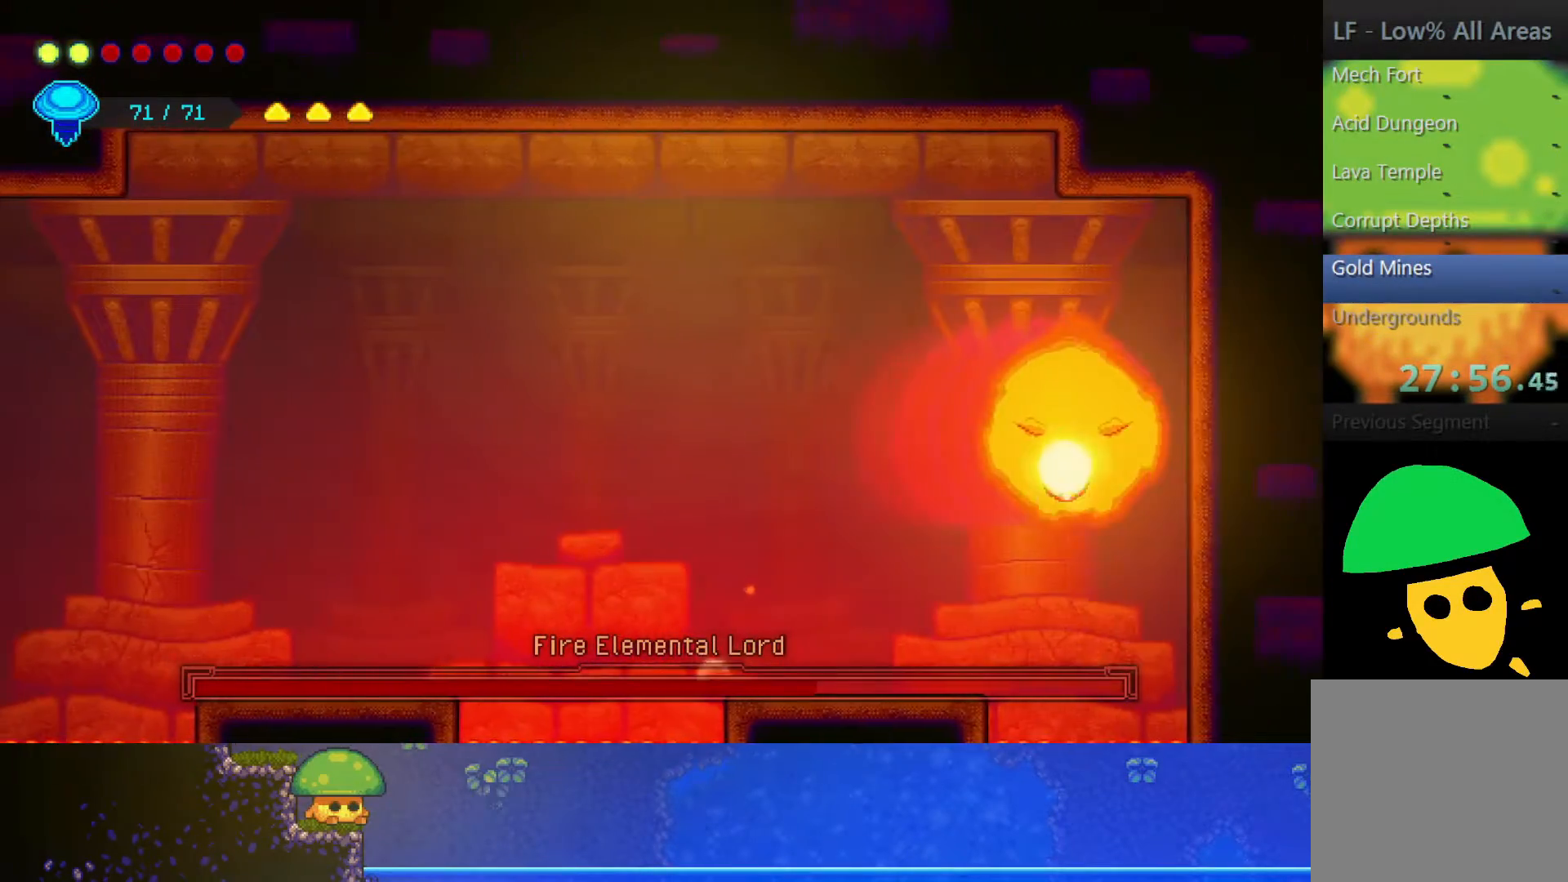
{"buttons": [], "left_stick": "down", "right_stick": "center", "events": [[267, "R2", "down"], [417, "left_stick", "down"], [467, "R2", "up"]]}
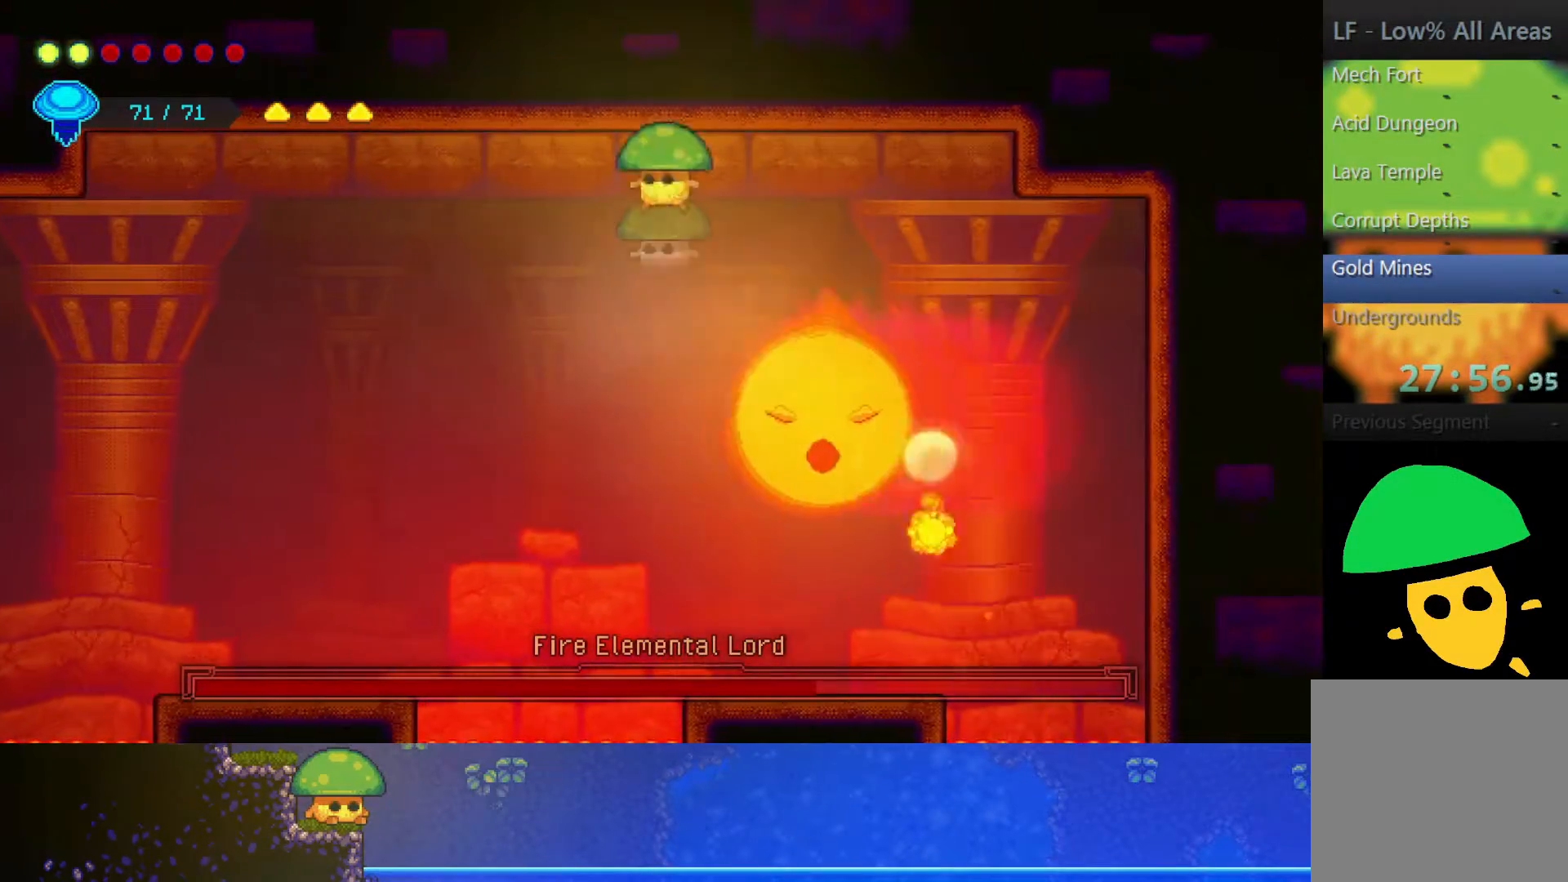
{"buttons": [], "left_stick": "up", "right_stick": "center", "events": [[50, "SQUARE", "down"], [167, "SQUARE", "up"], [267, "left_stick", "up"]]}
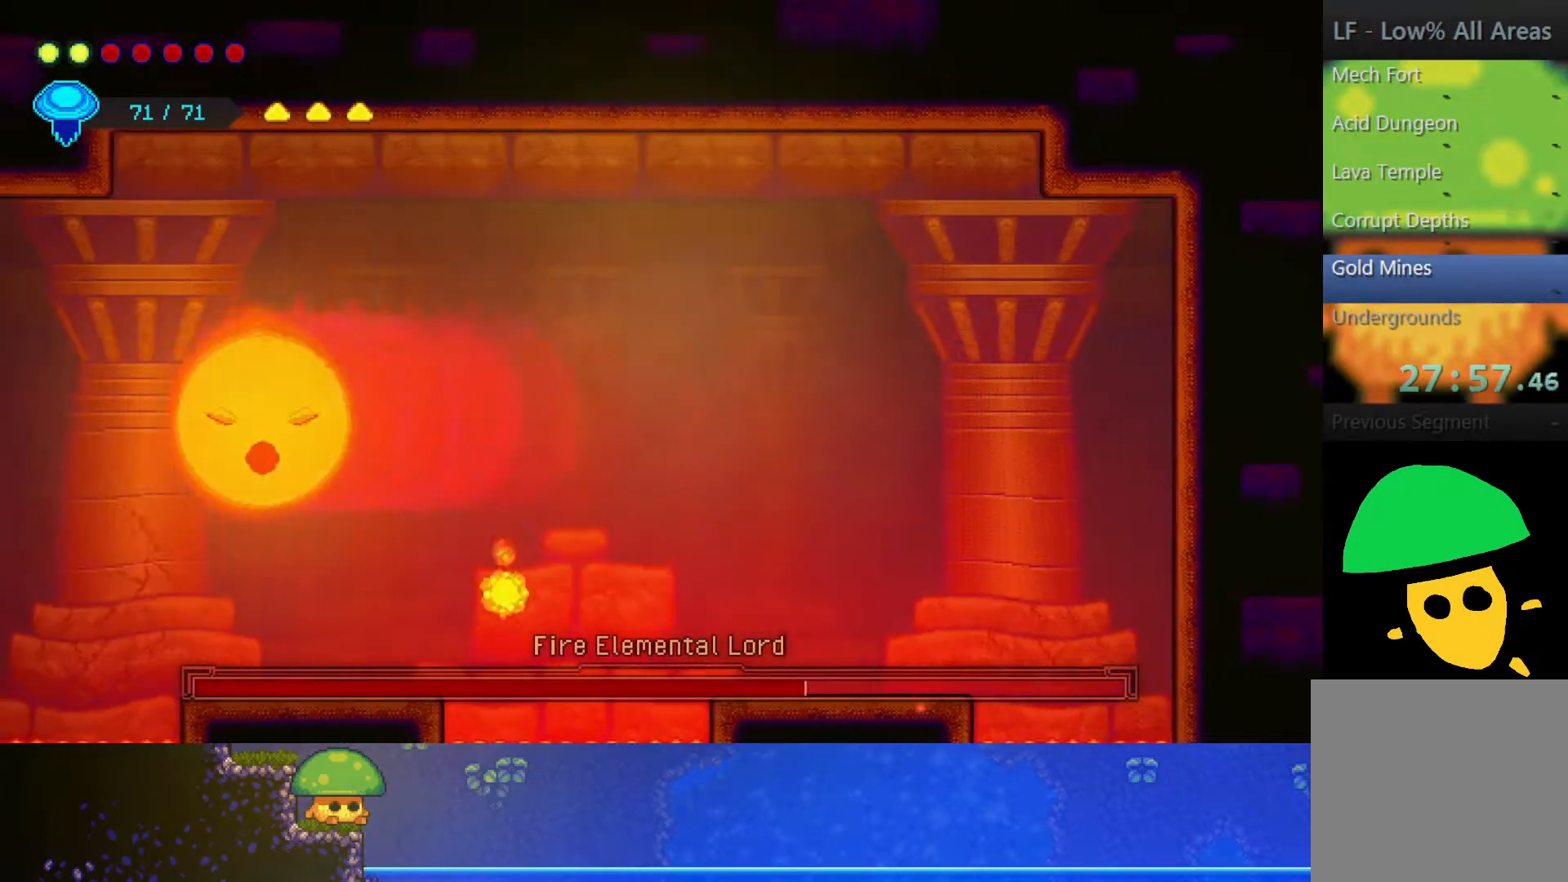
{"buttons": [], "left_stick": "up", "right_stick": "center", "events": [[250, "R2", "down"], [500, "R2", "up"]]}
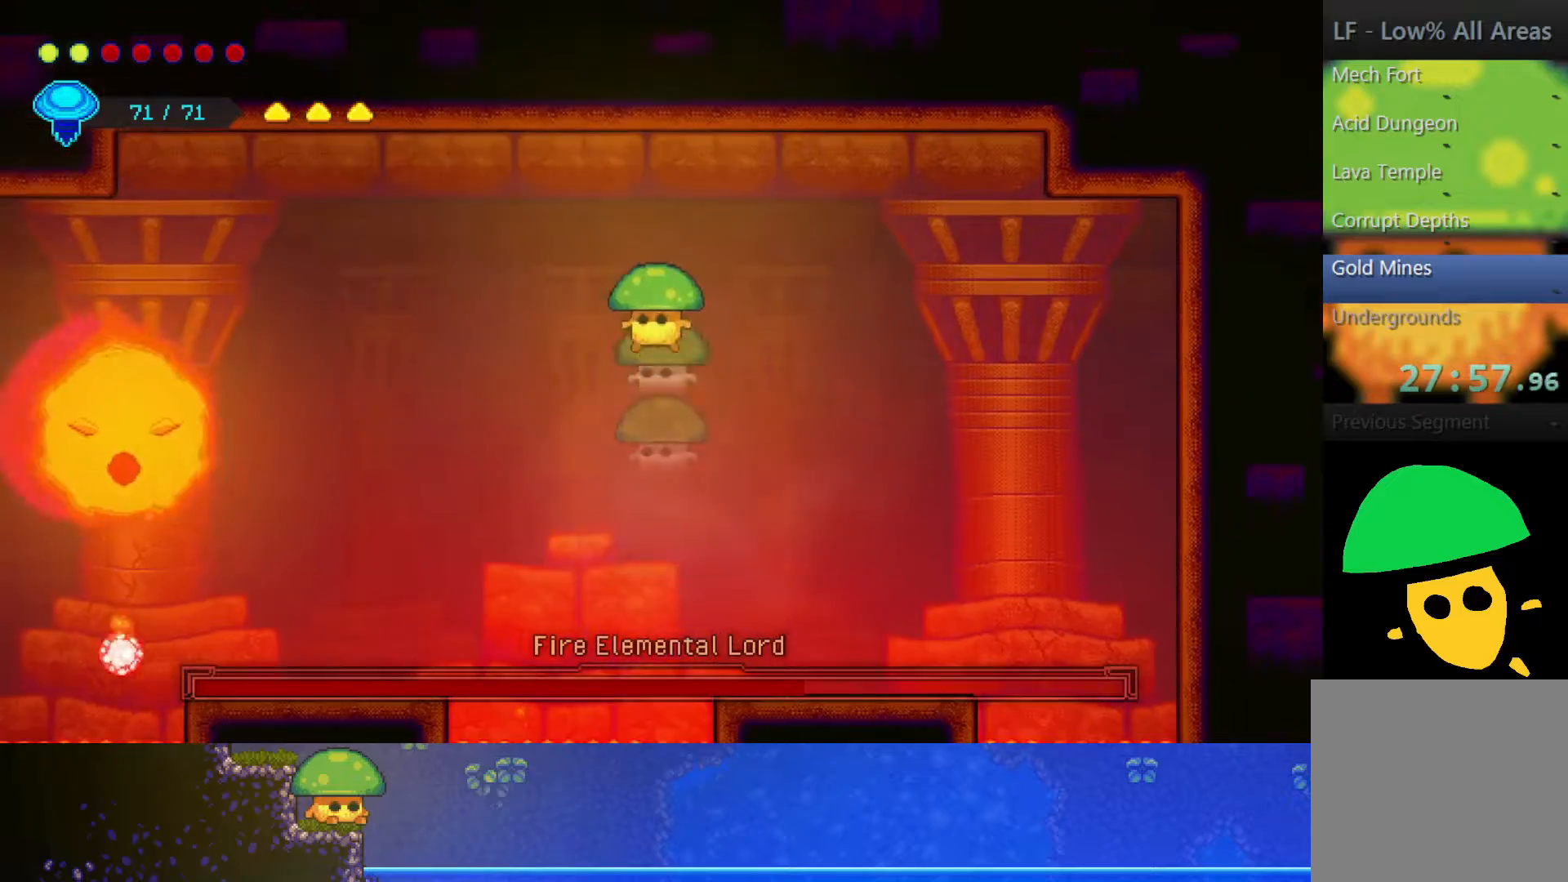
{"buttons": [], "left_stick": "up-right", "right_stick": "center", "events": [[150, "left_stick", "left"], [250, "left_stick", "down-left"], [350, "SQUARE", "down"], [467, "left_stick", "up-right"], [500, "SQUARE", "up"]]}
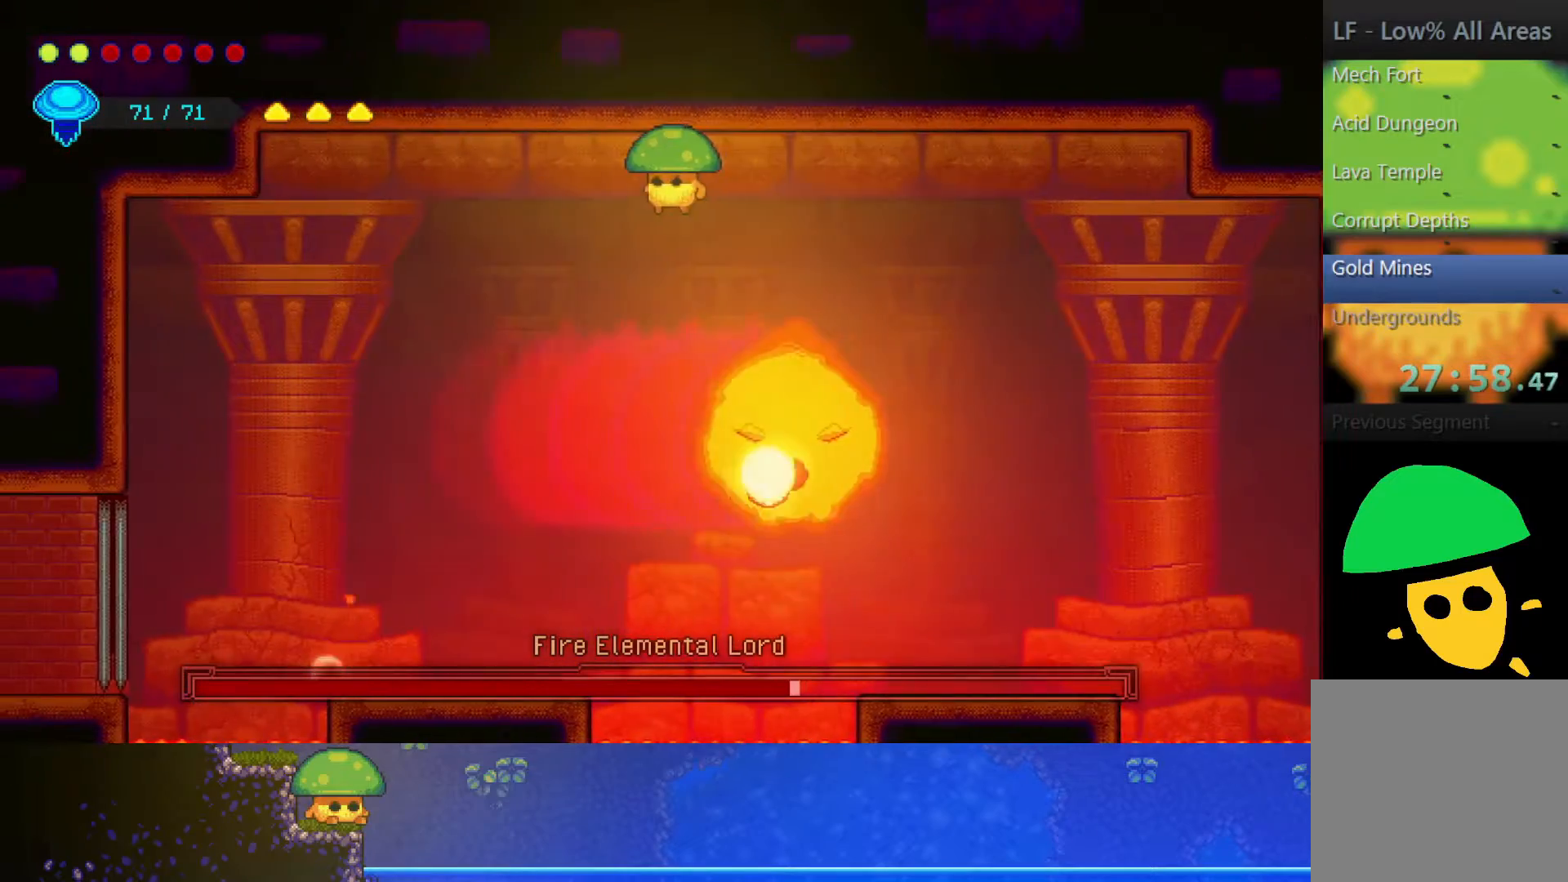
{"buttons": ["R2"], "left_stick": "up-right", "right_stick": "center", "events": [[450, "R2", "down"]]}
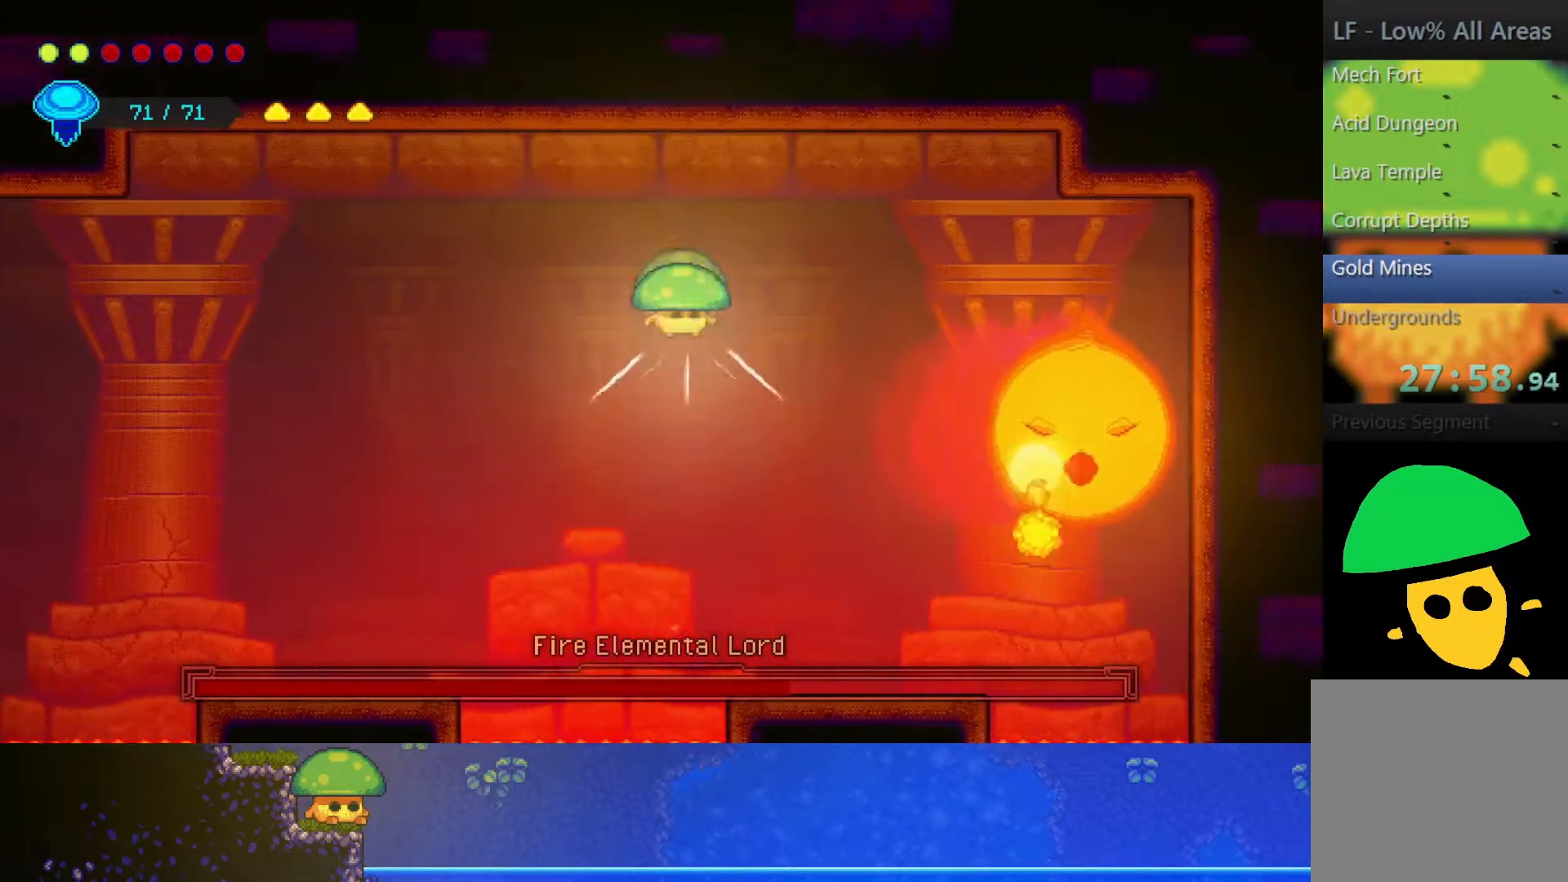
{"buttons": ["SQUARE"], "left_stick": "down-right", "right_stick": "center", "events": [[167, "left_stick", "right"], [200, "R2", "up"], [350, "left_stick", "down-right"], [467, "SQUARE", "down"]]}
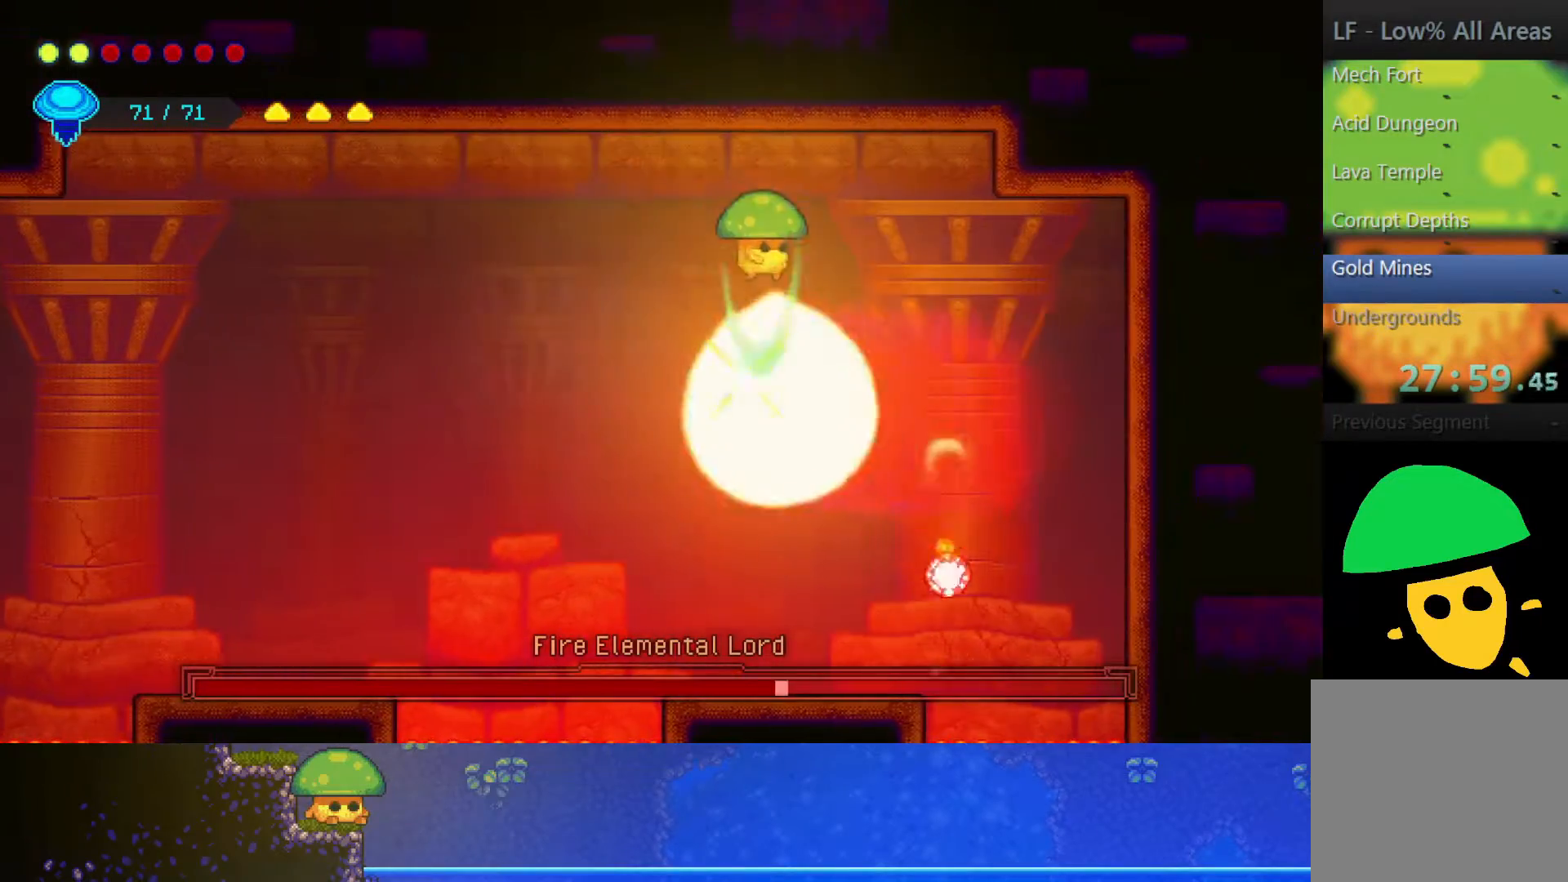
{"buttons": [], "left_stick": "up", "right_stick": "center", "events": [[67, "left_stick", "down-left"], [100, "SQUARE", "up"], [167, "left_stick", "left"], [400, "left_stick", "up-left"], [500, "left_stick", "up"]]}
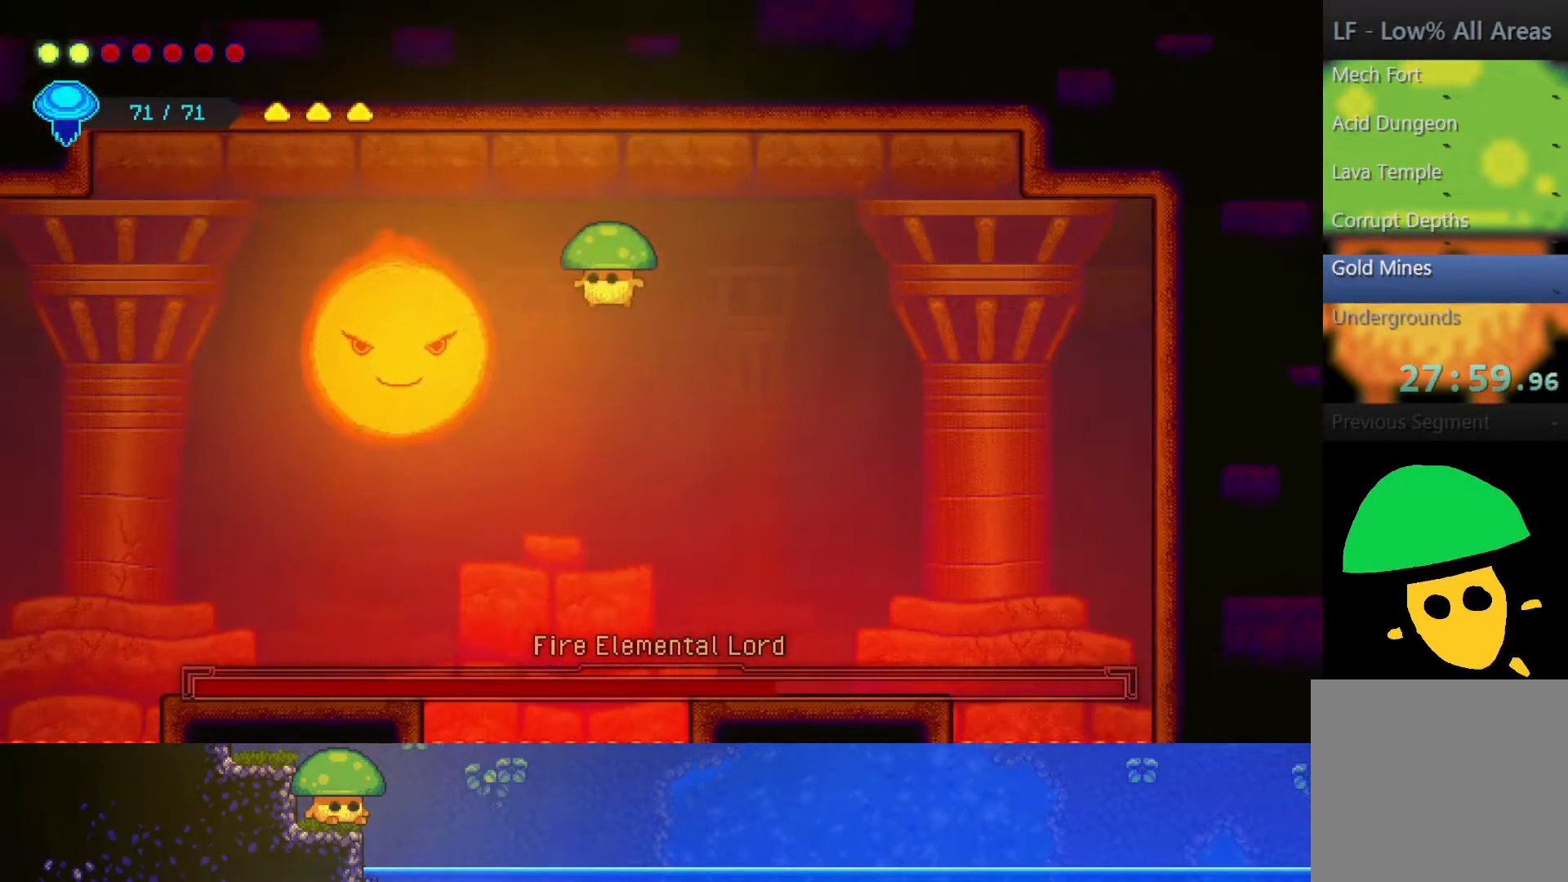
{"buttons": [], "left_stick": "left", "right_stick": "center", "events": [[250, "R2", "down"], [467, "R2", "up"], [500, "left_stick", "left"]]}
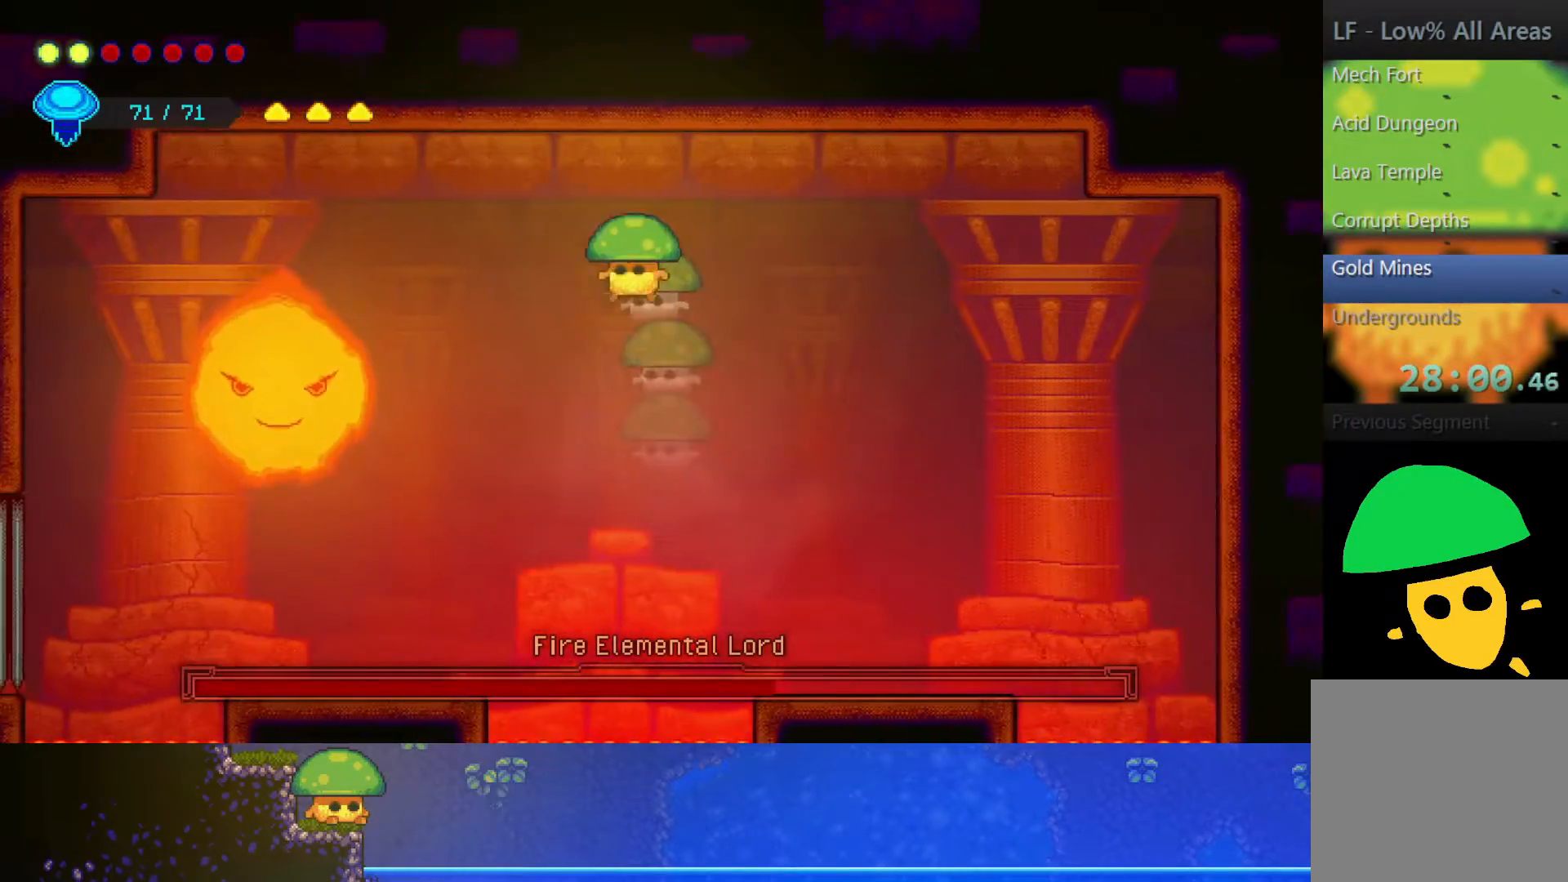
{"buttons": [], "left_stick": "down", "right_stick": "center", "events": [[317, "left_stick", "down-left"], [483, "left_stick", "down"]]}
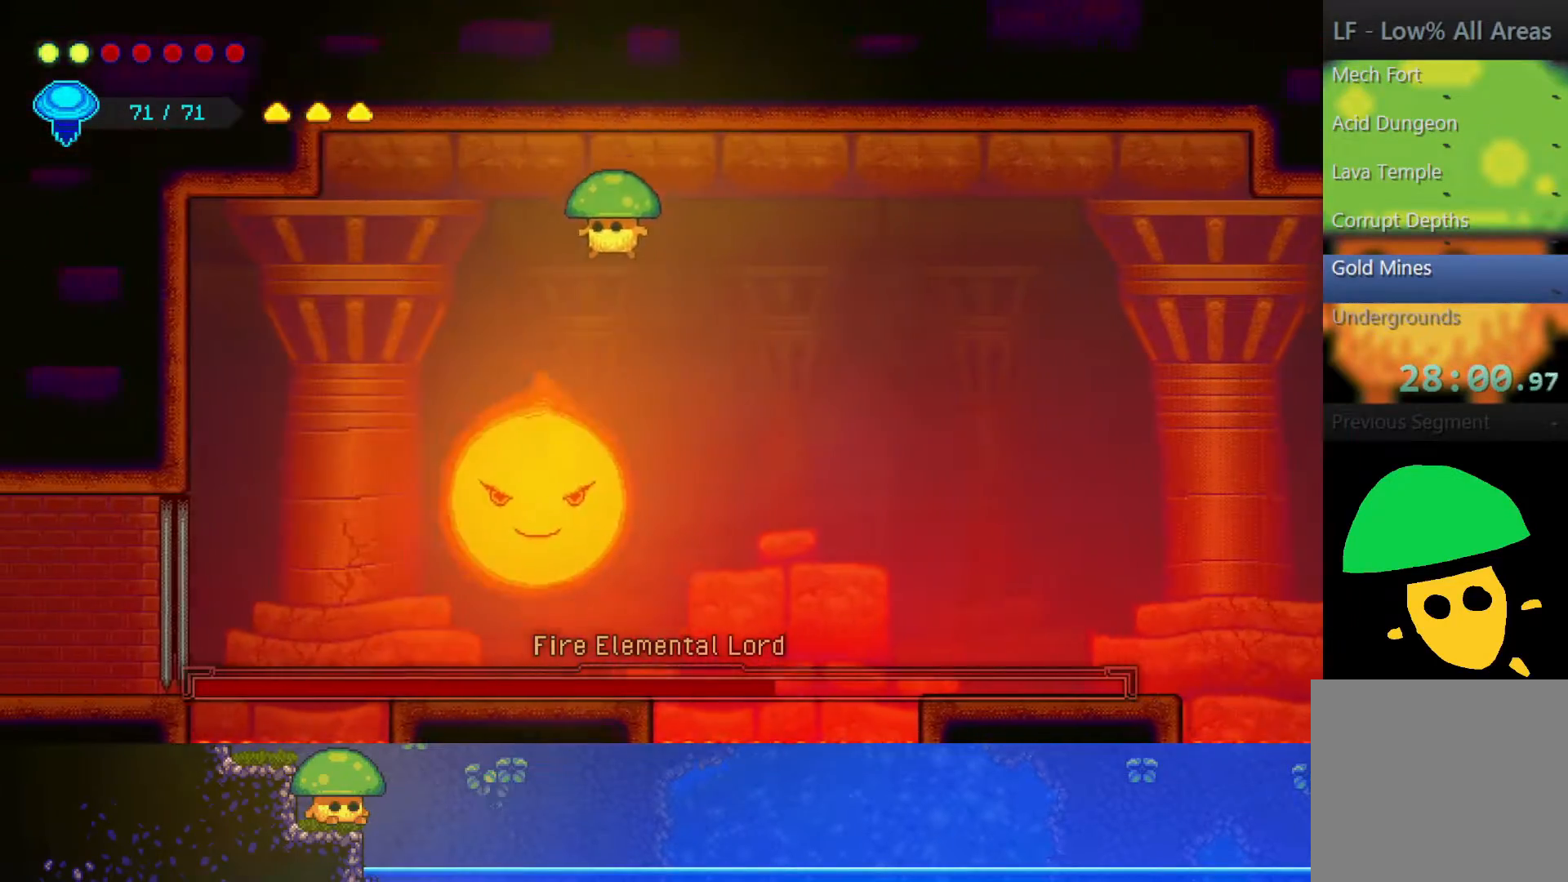
{"buttons": [], "left_stick": "down", "right_stick": "center", "events": [[50, "SQUARE", "down"], [150, "left_stick", "down-right"], [200, "SQUARE", "up"], [367, "left_stick", "down"]]}
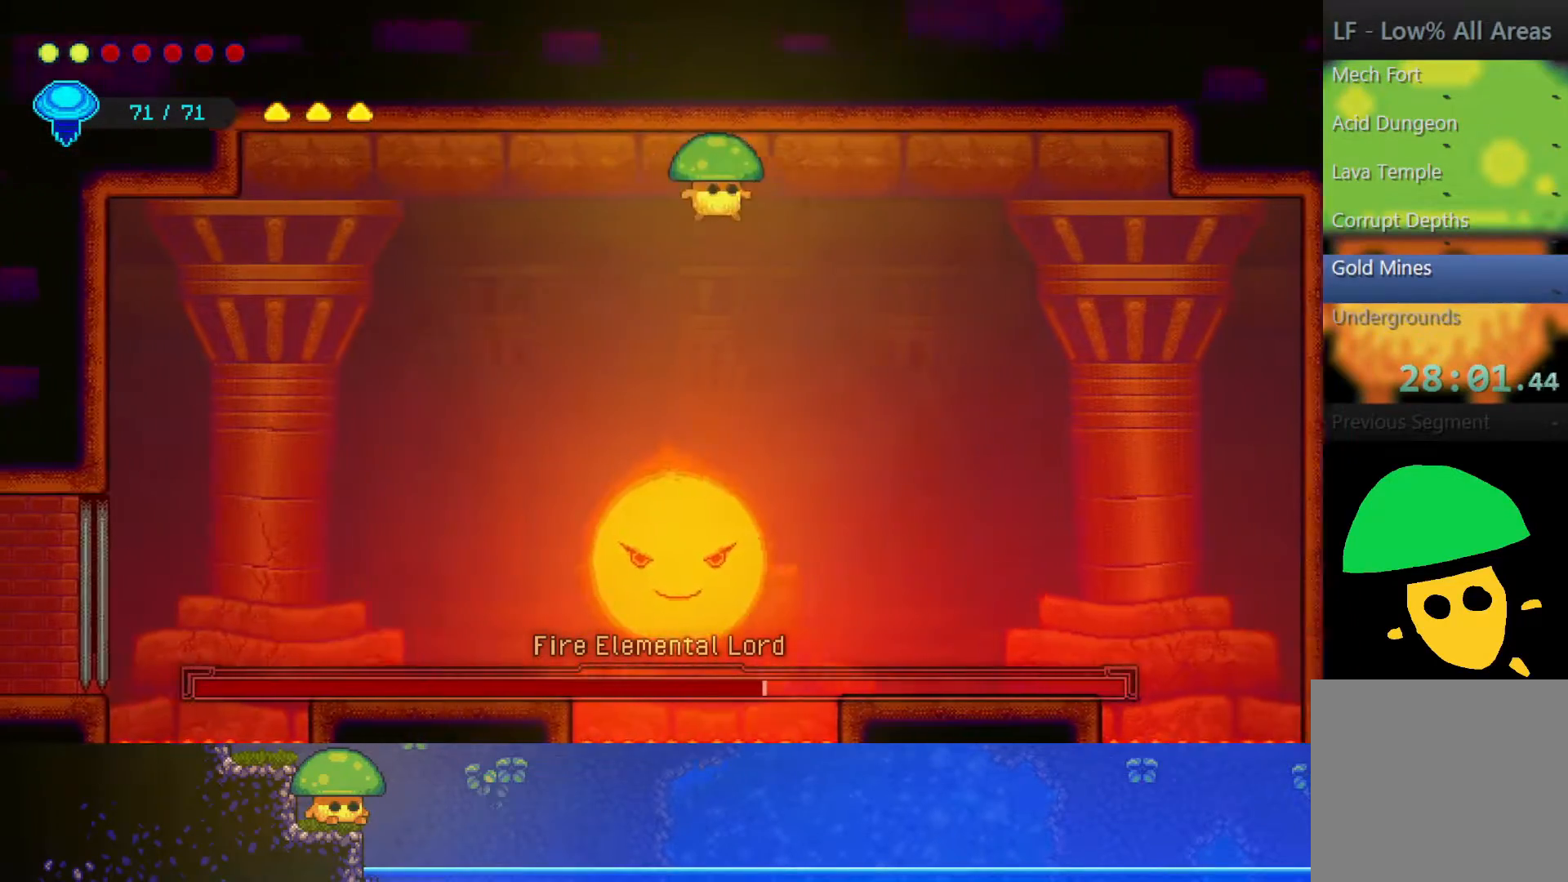
{"buttons": [], "left_stick": "down", "right_stick": "center", "events": [[350, "SQUARE", "down"], [450, "SQUARE", "up"]]}
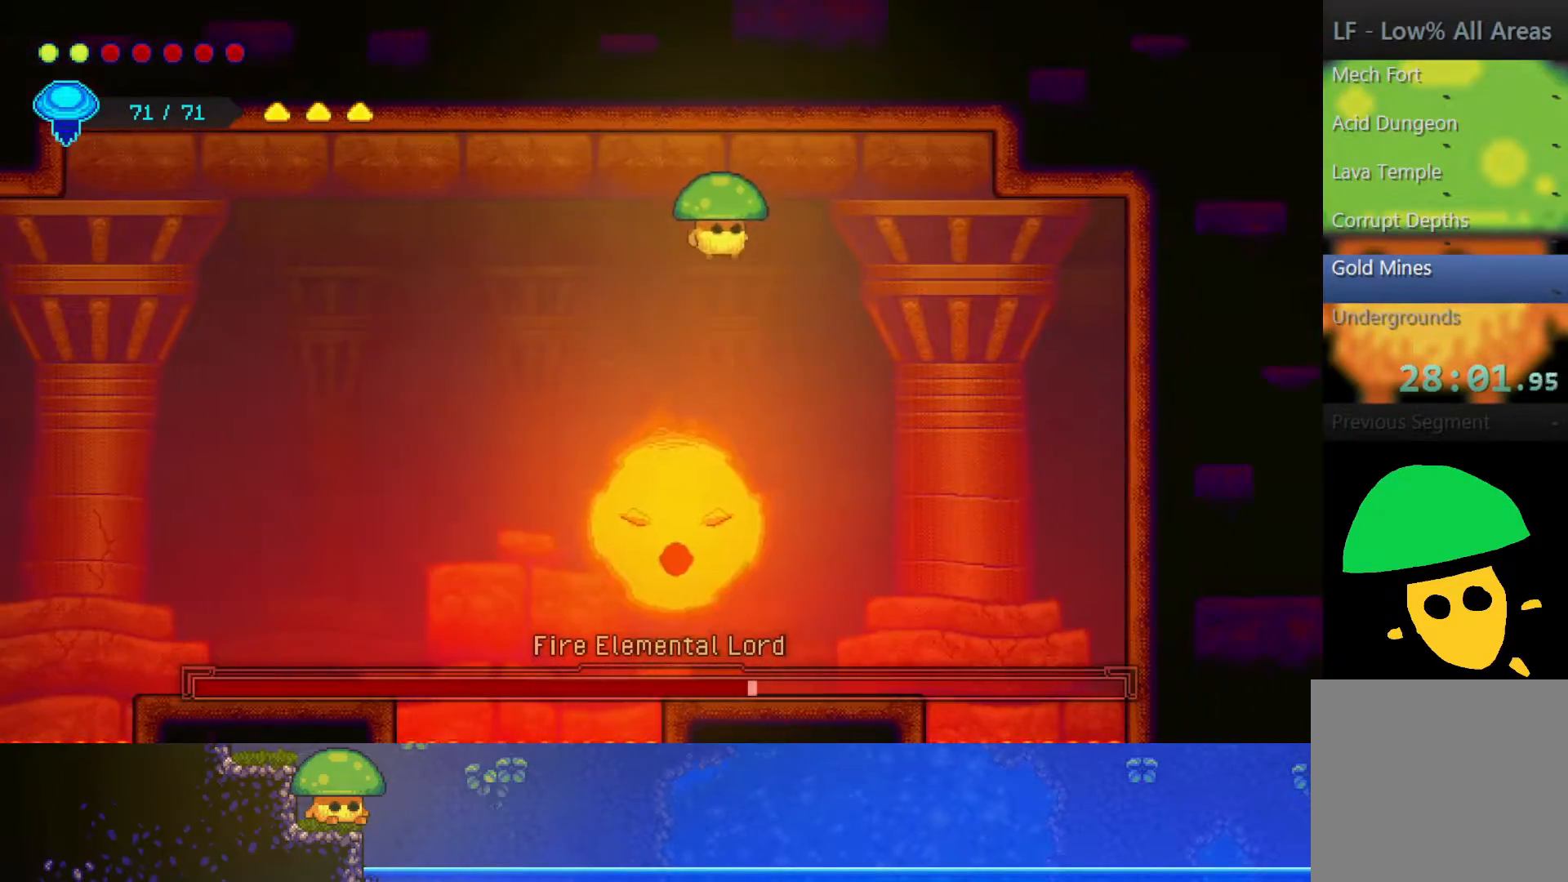
{"buttons": [], "left_stick": "down", "right_stick": "center", "events": [[267, "SQUARE", "down"], [400, "SQUARE", "up"]]}
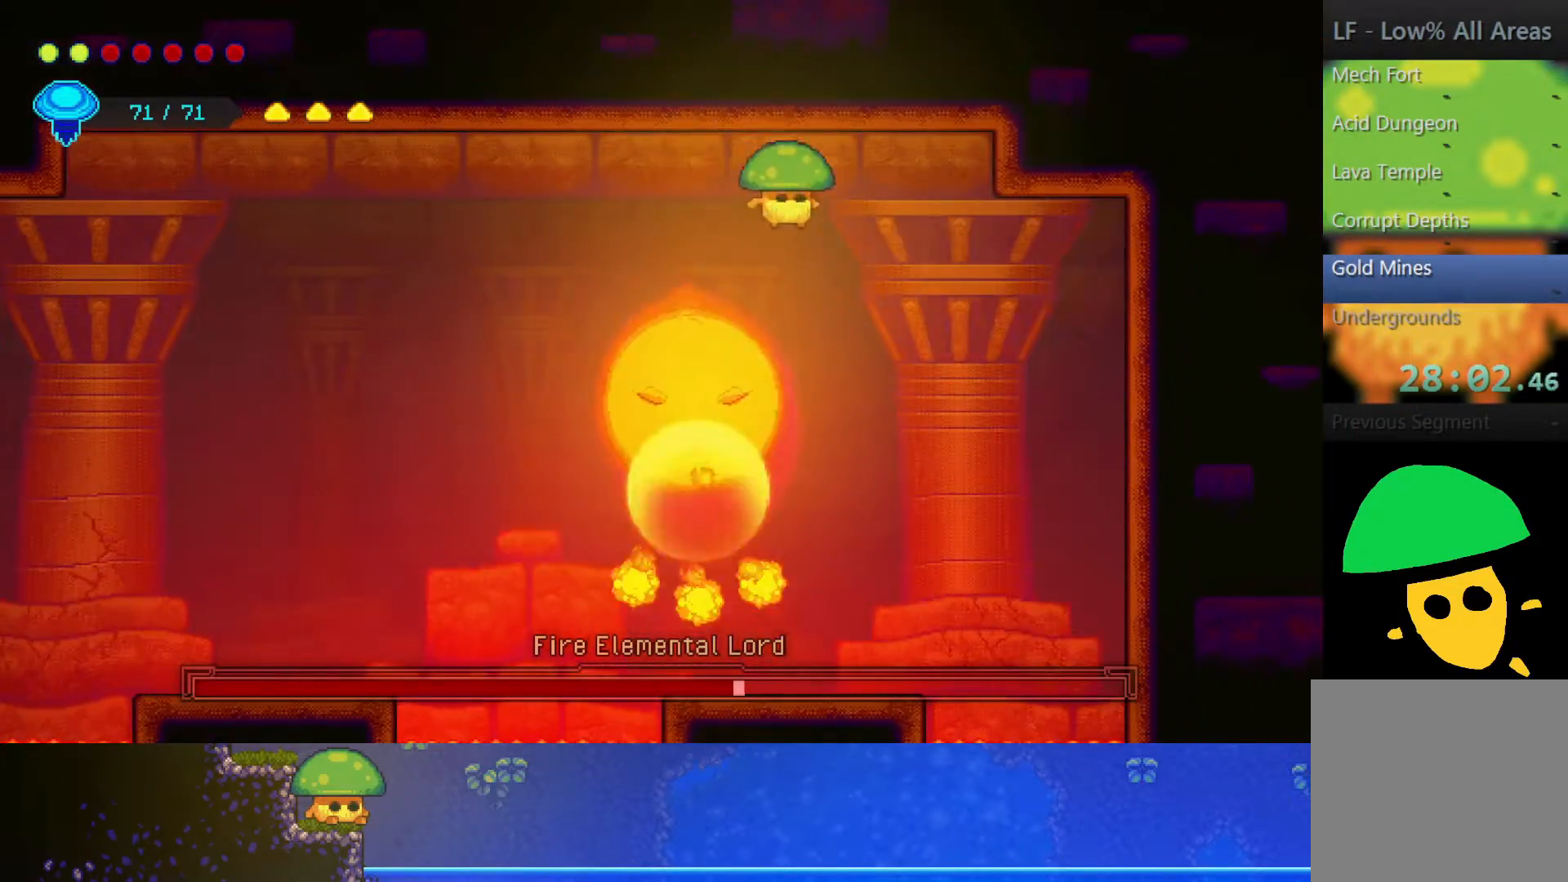
{"buttons": [], "left_stick": "left", "right_stick": "center", "events": [[50, "SQUARE", "down"], [200, "SQUARE", "up"], [450, "left_stick", "left"]]}
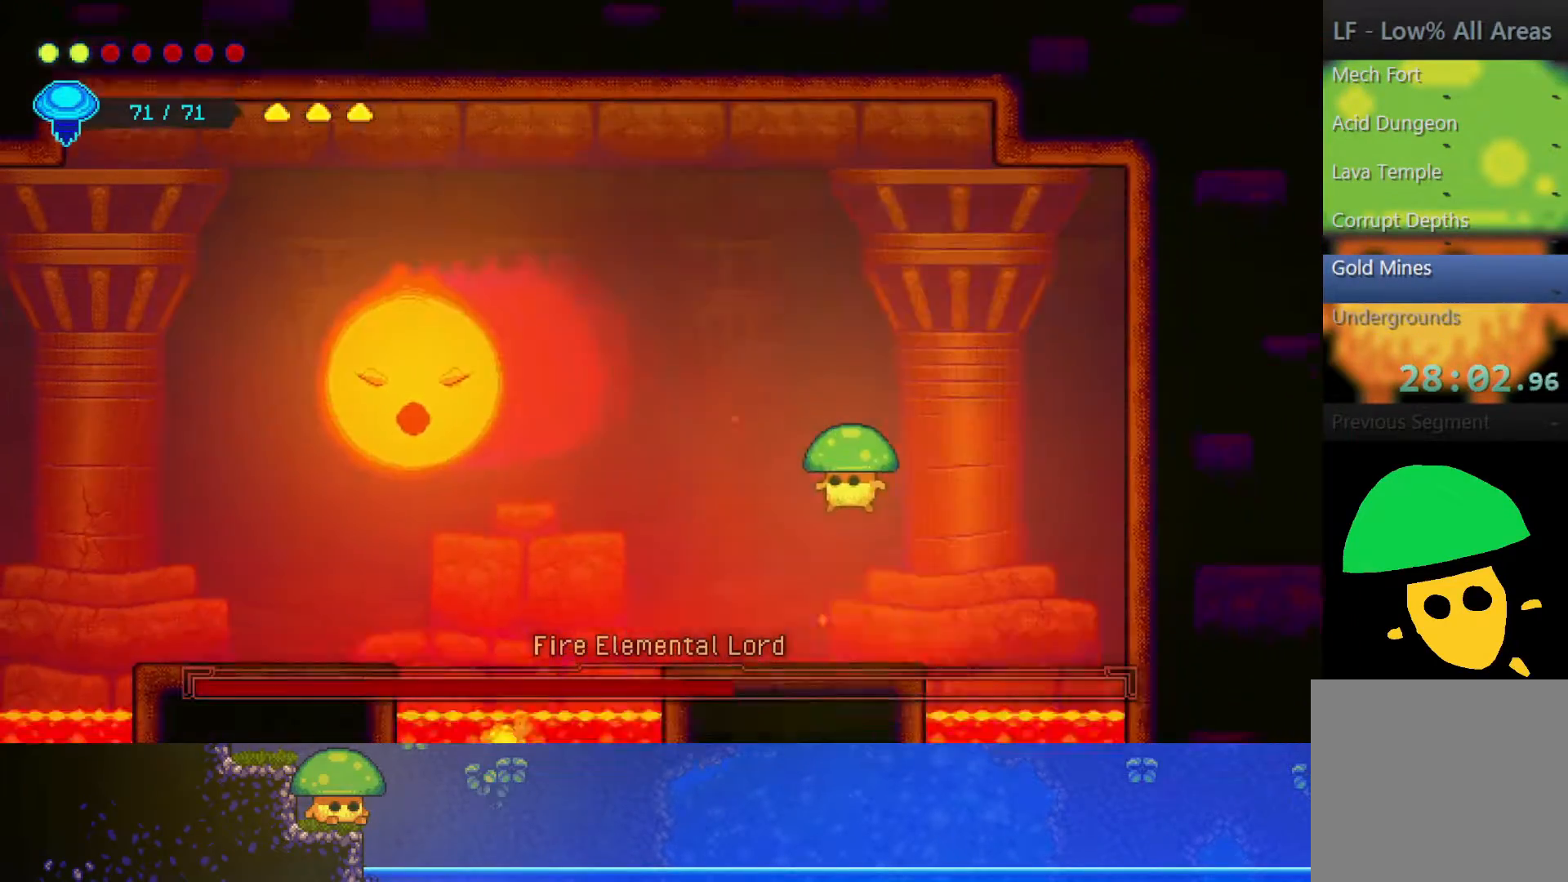
{"buttons": ["CROSS"], "left_stick": "up", "right_stick": "center", "events": [[117, "left_stick", "center"], [417, "CROSS", "down"], [417, "left_stick", "up"]]}
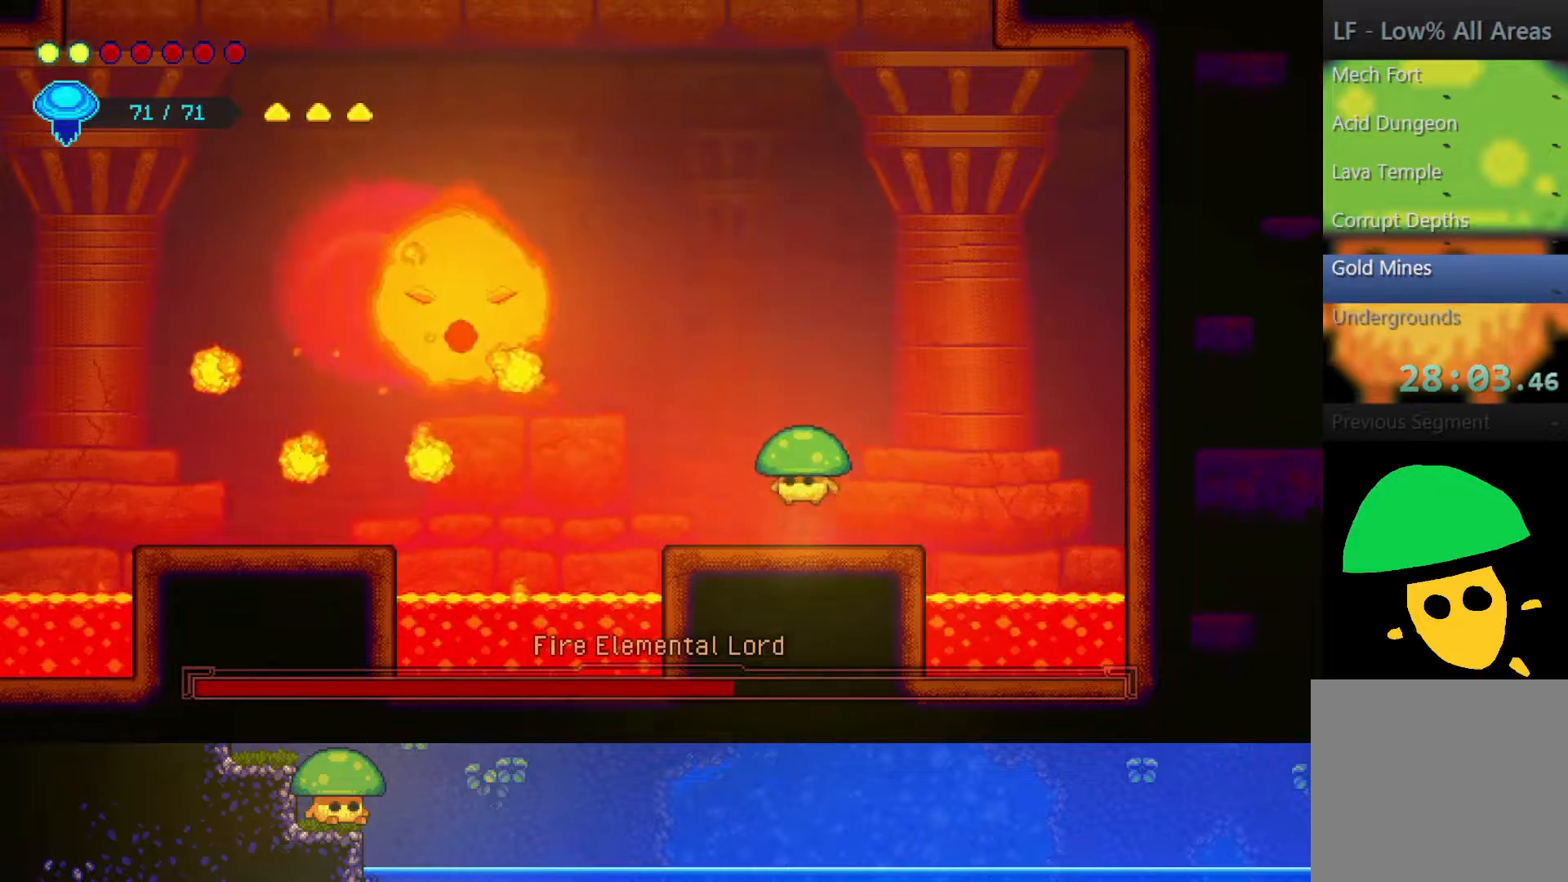
{"buttons": [], "left_stick": "down", "right_stick": "center", "events": [[50, "CROSS", "up"], [67, "R2", "down"], [250, "left_stick", "down"], [300, "R2", "up"], [350, "SQUARE", "down"], [500, "SQUARE", "up"]]}
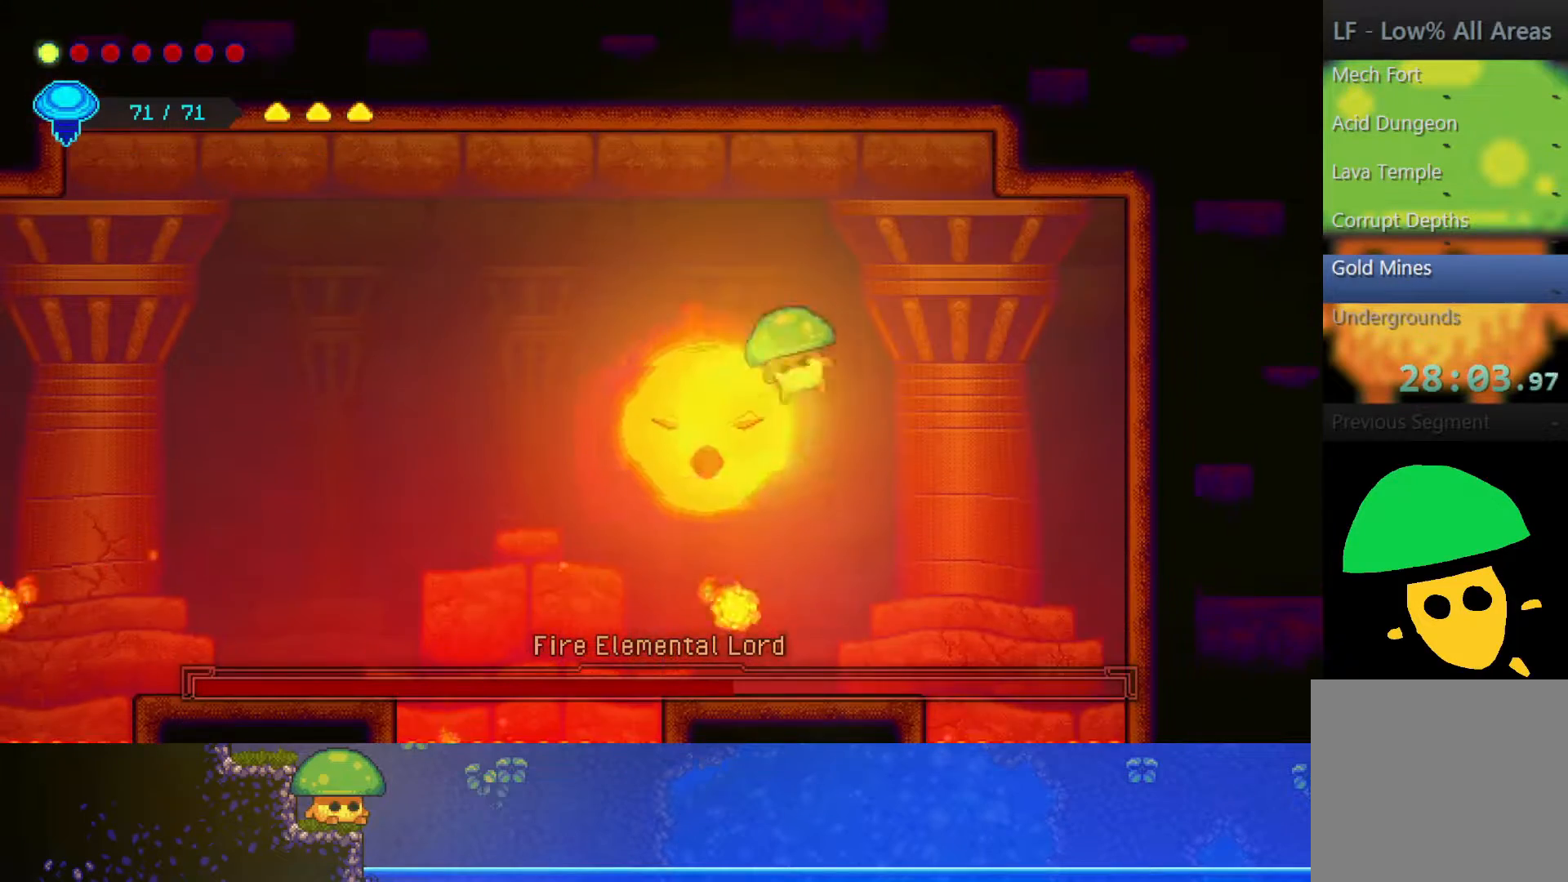
{"buttons": [], "left_stick": "up-left", "right_stick": "center", "events": [[117, "left_stick", "down-left"], [500, "left_stick", "up-left"]]}
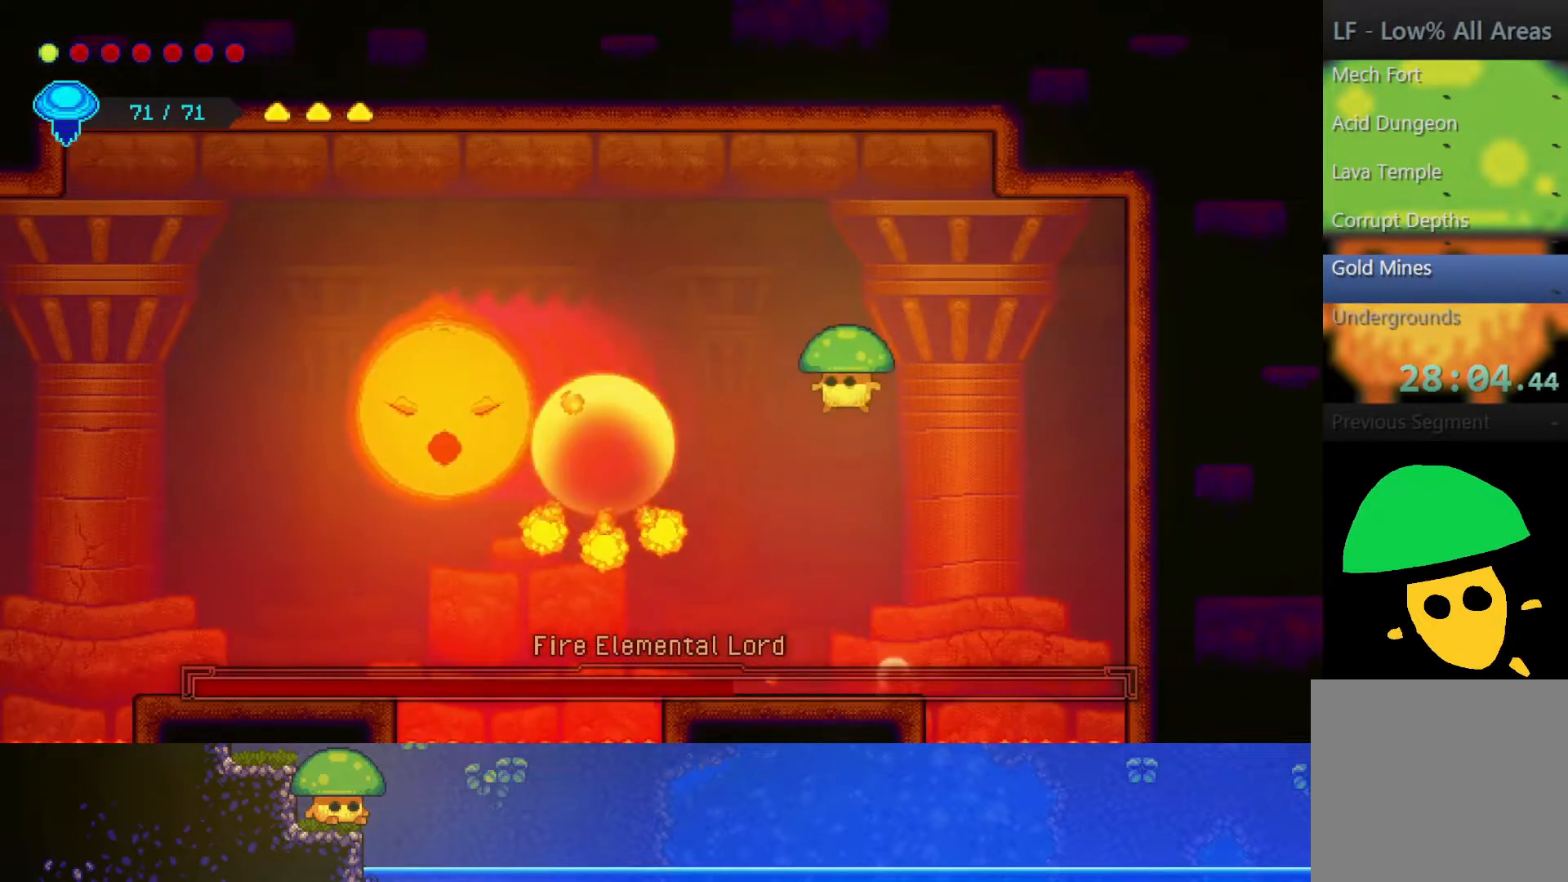
{"buttons": ["CROSS"], "left_stick": "up-right", "right_stick": "center", "events": [[183, "left_stick", "up"], [350, "left_stick", "up-right"], [467, "CROSS", "down"]]}
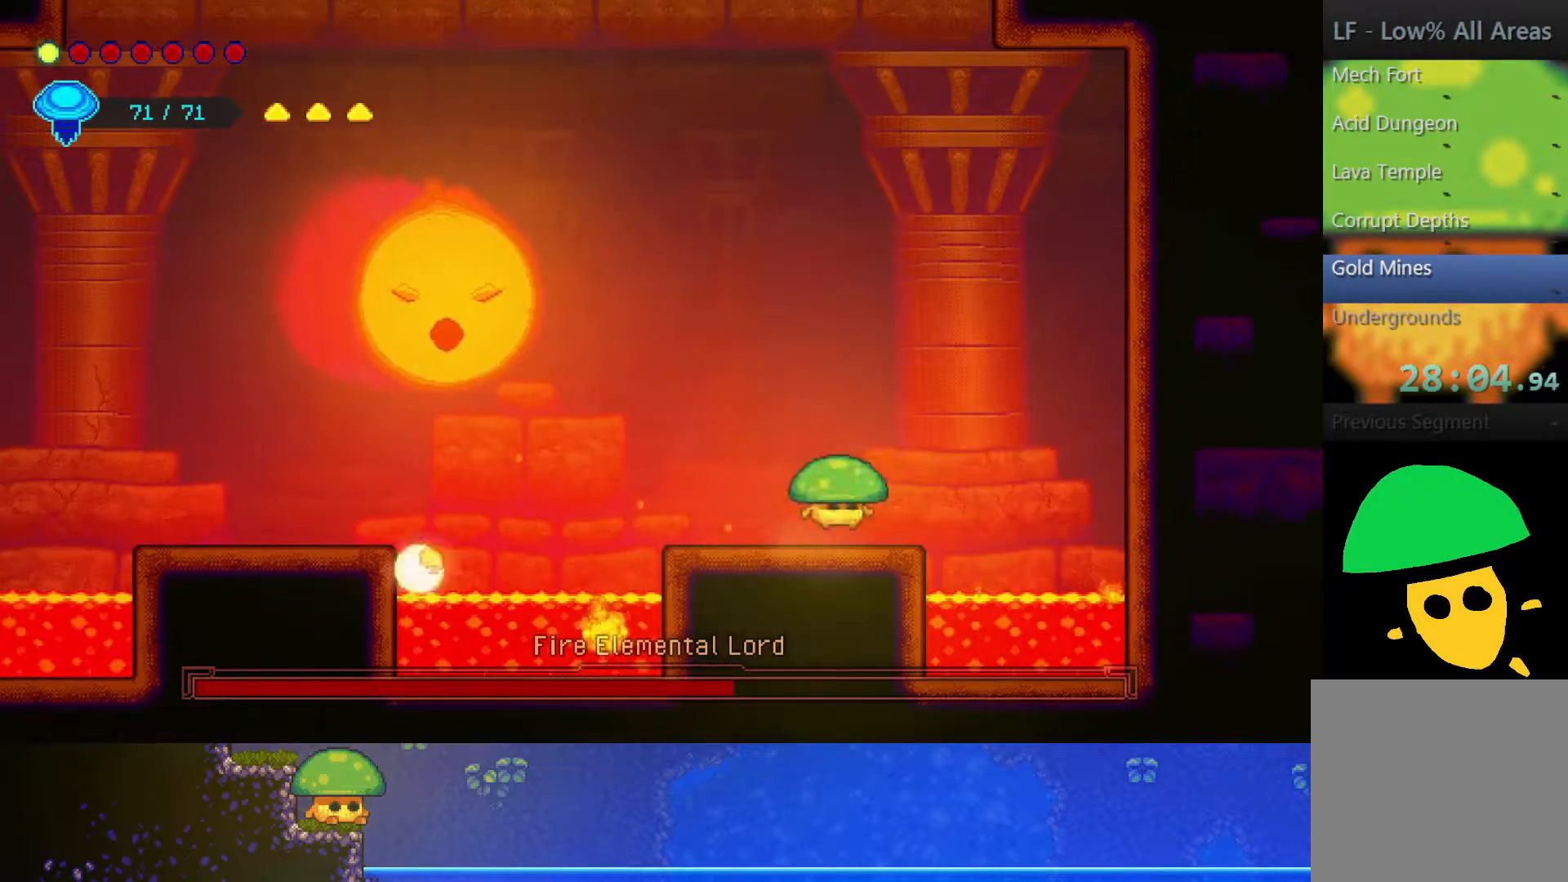
{"buttons": [], "left_stick": "up", "right_stick": "center", "events": [[67, "left_stick", "up"], [117, "CROSS", "up"], [150, "R2", "down"], [400, "R2", "up"]]}
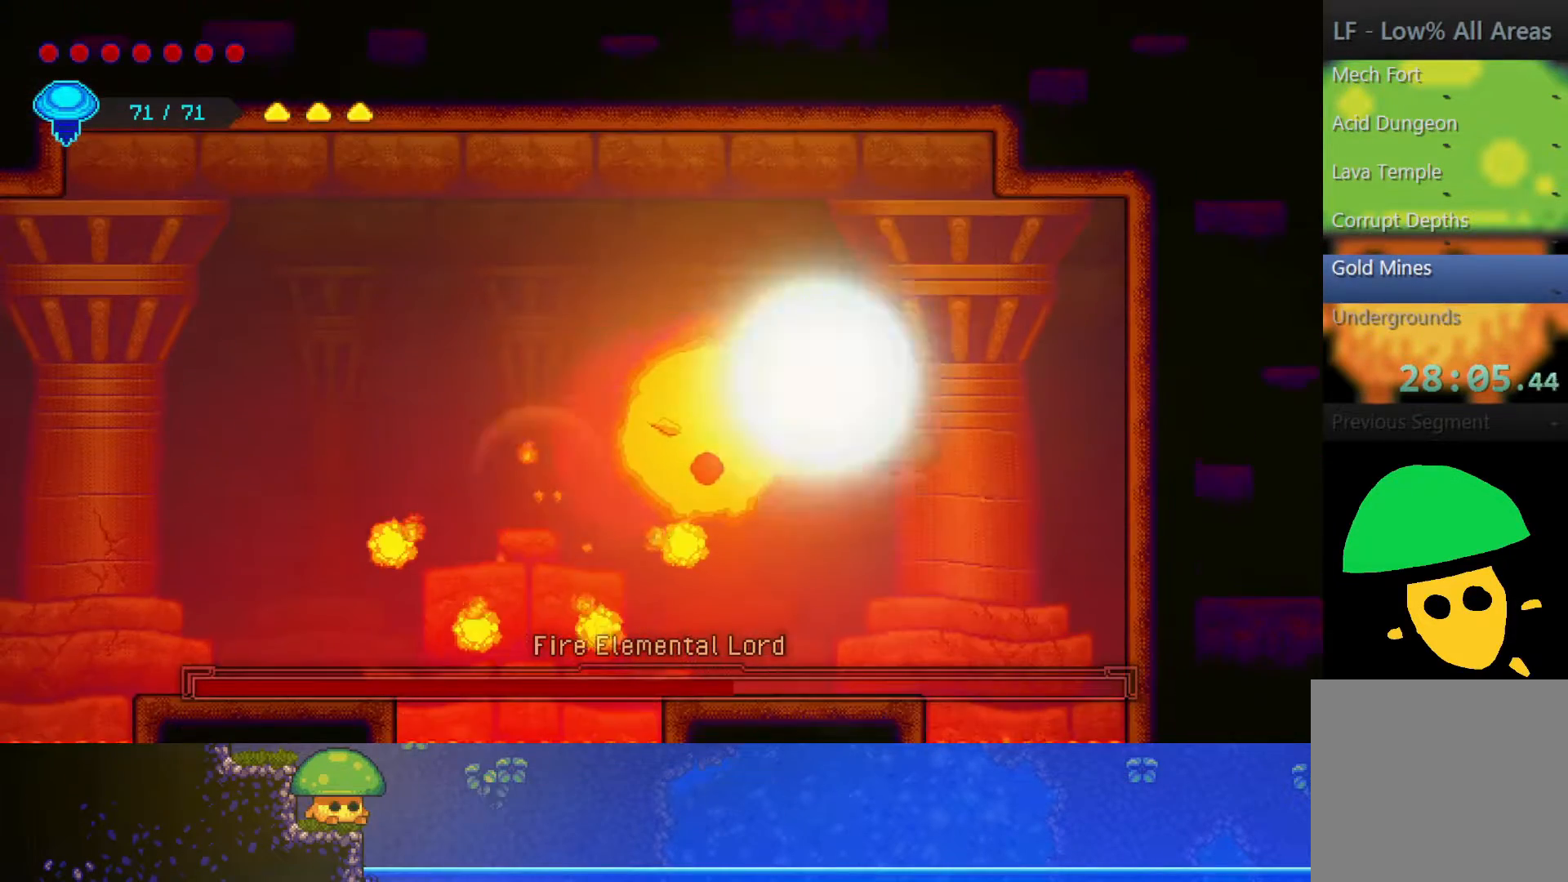
{"buttons": [], "left_stick": "center", "right_stick": "center", "events": [[150, "left_stick", "left"], [200, "left_stick", "down-left"], [333, "left_stick", "down"], [500, "left_stick", "center"]]}
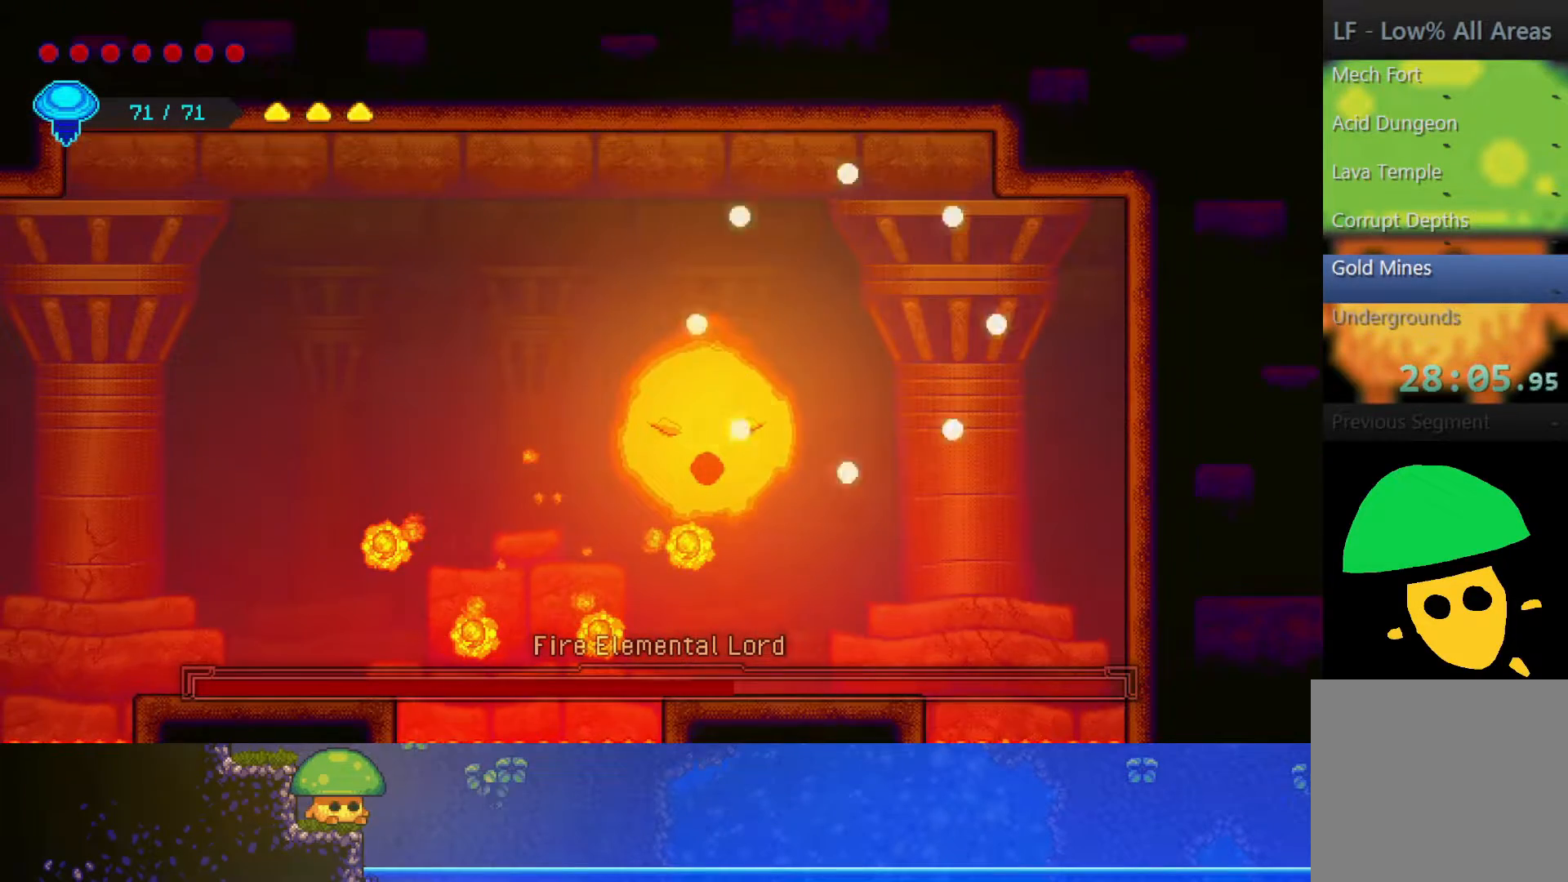
{"buttons": [], "left_stick": "center", "right_stick": "center", "events": []}
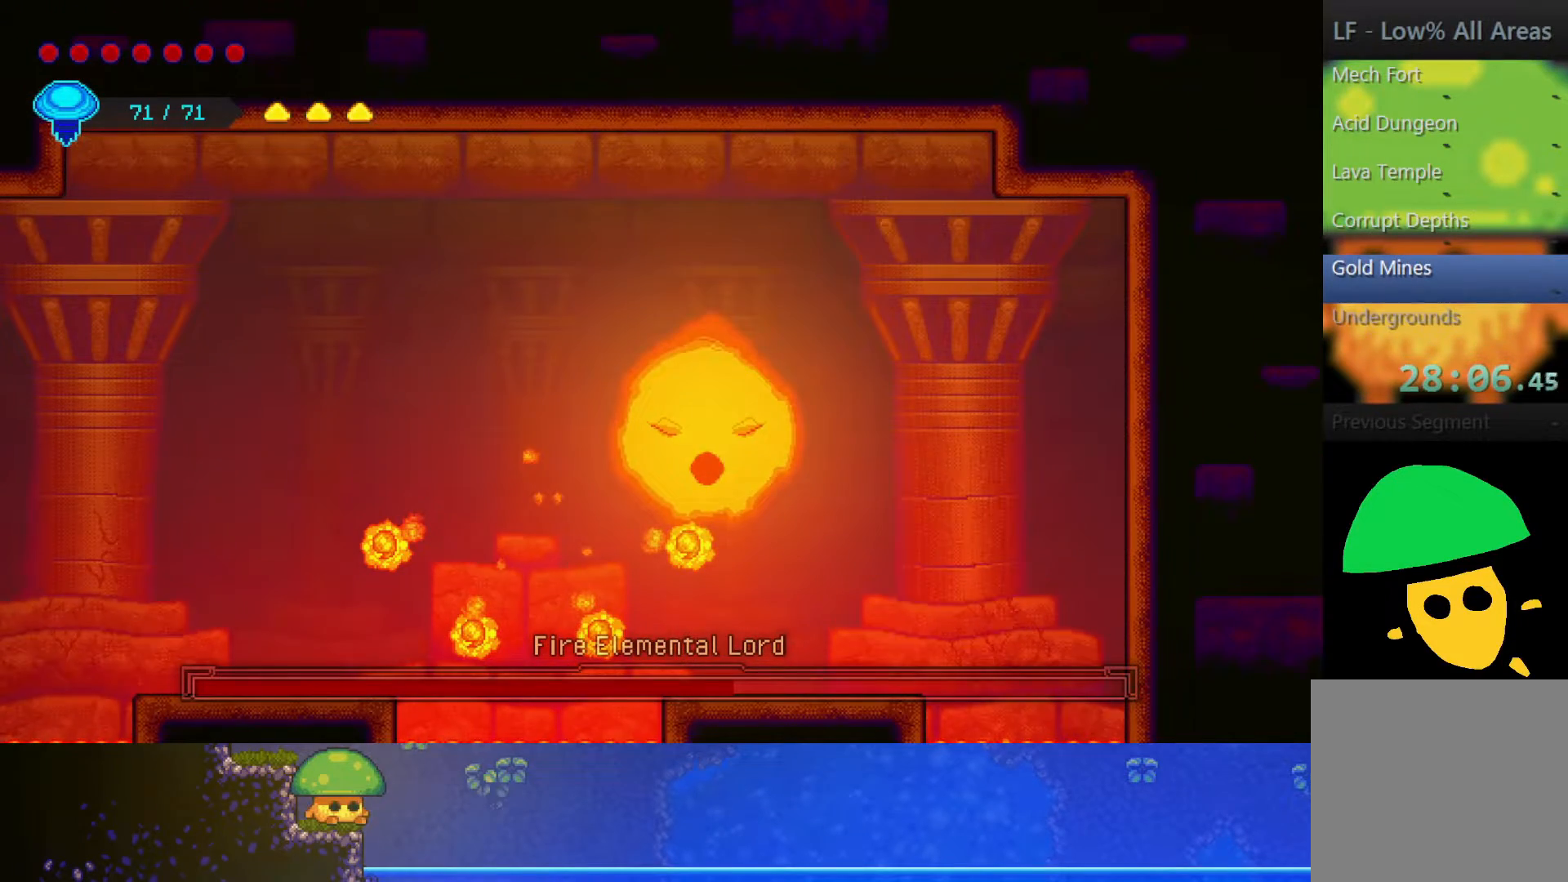
{"buttons": [], "left_stick": "center", "right_stick": "center", "events": []}
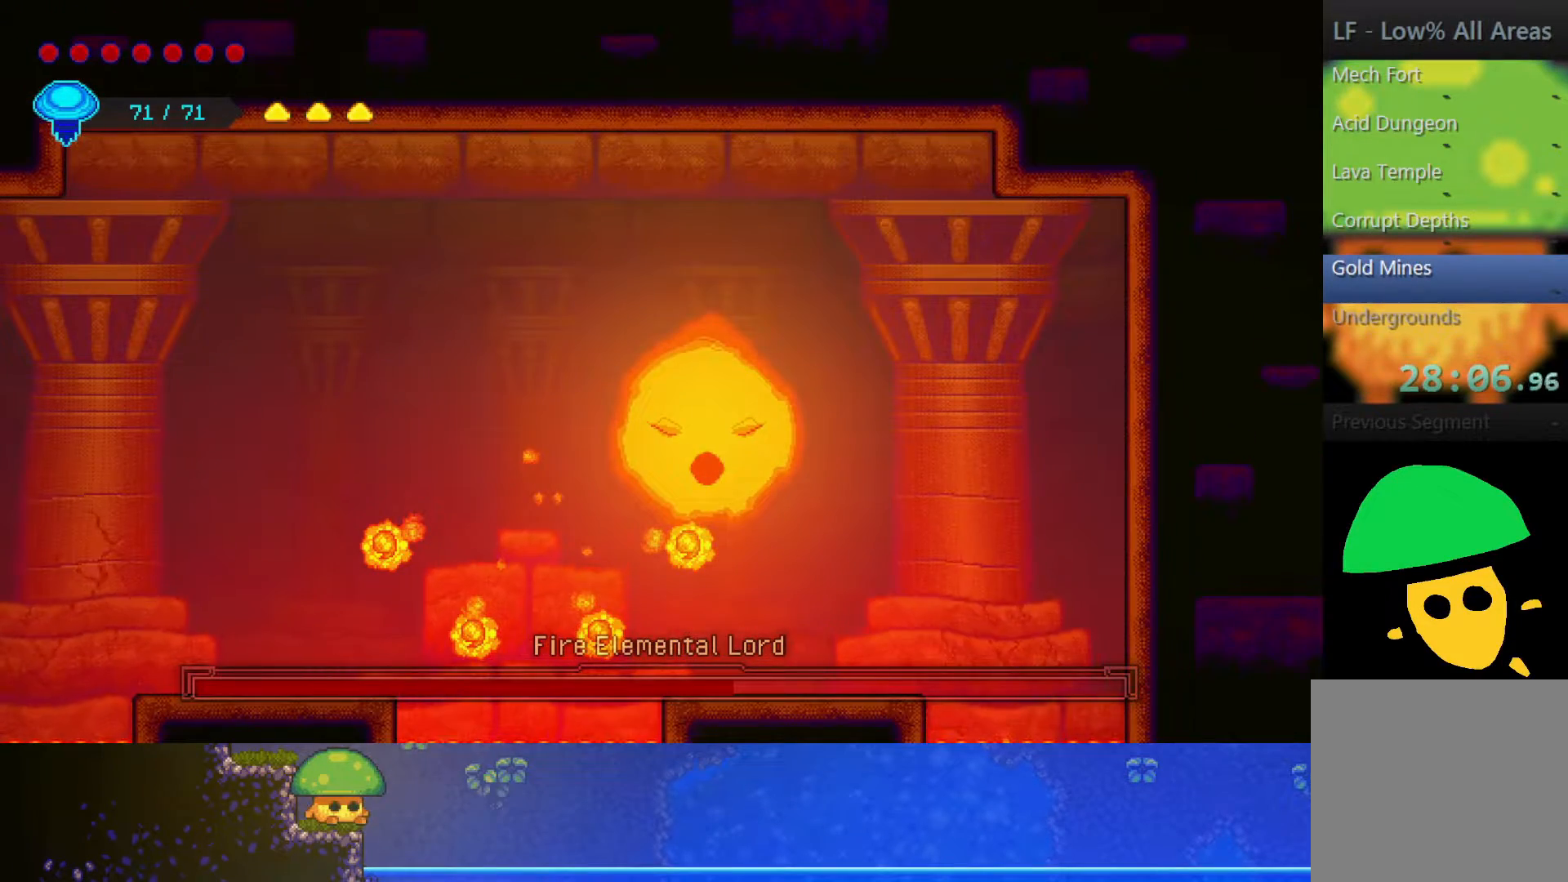
{"buttons": [], "left_stick": "center", "right_stick": "center", "events": []}